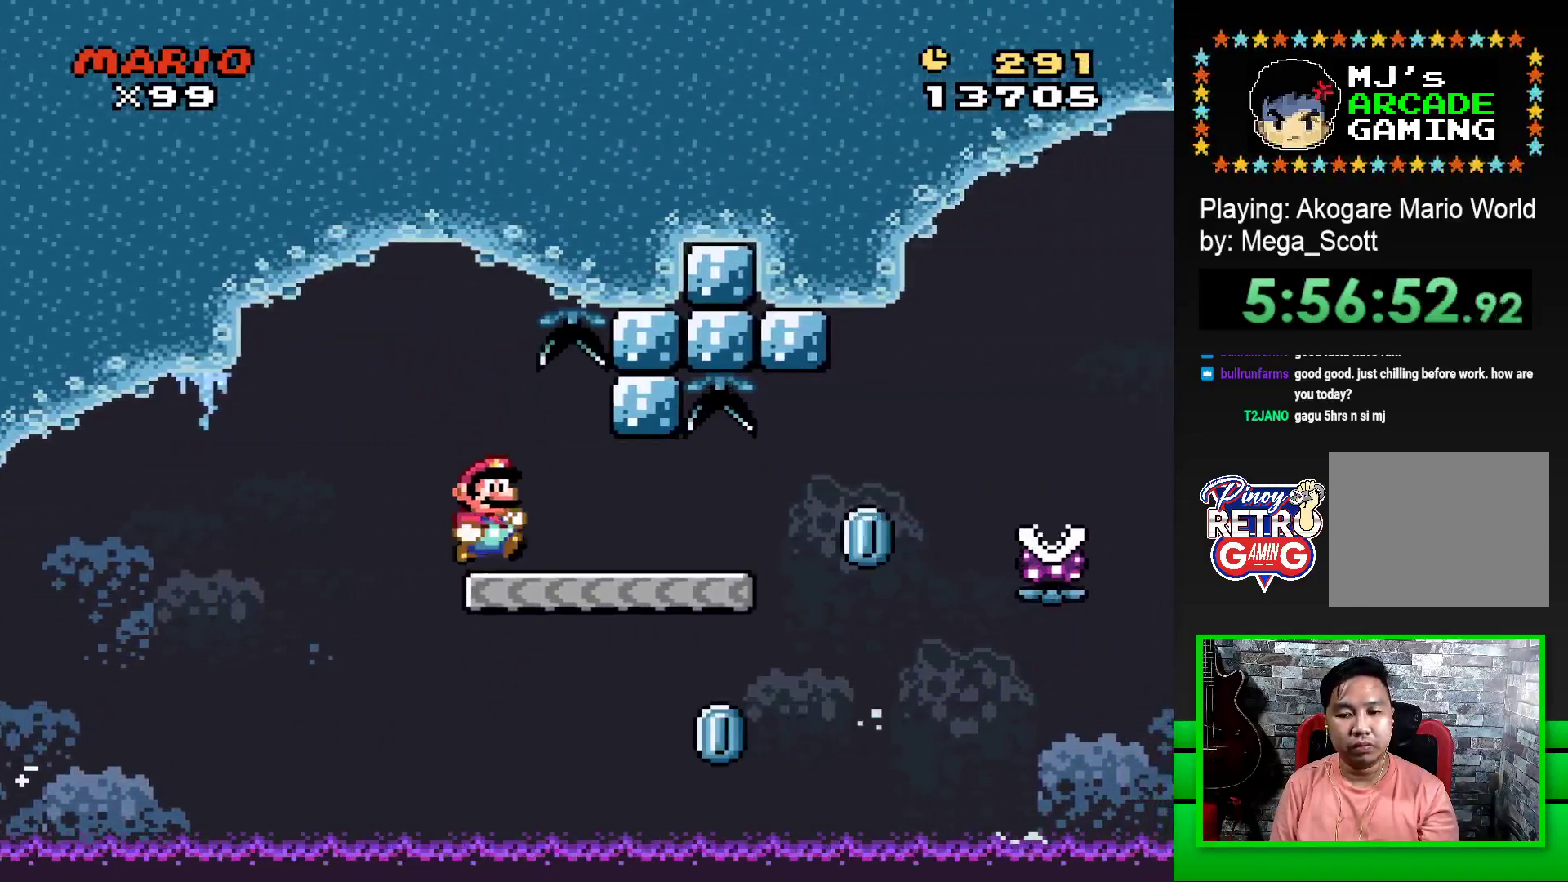
Gameplay with a controller (PlayStation layout); each line is a JSON object with the inputs held at the frame after it. "events" lists button and stick changes between this image and that frame as [ms after this image, input, new state], when the widget could be followed in between. Not read: left_stick right_stick.
{"buttons": ["SQUARE", "R1", "DPAD_RIGHT"], "events": [[317, "R1", "down"]]}
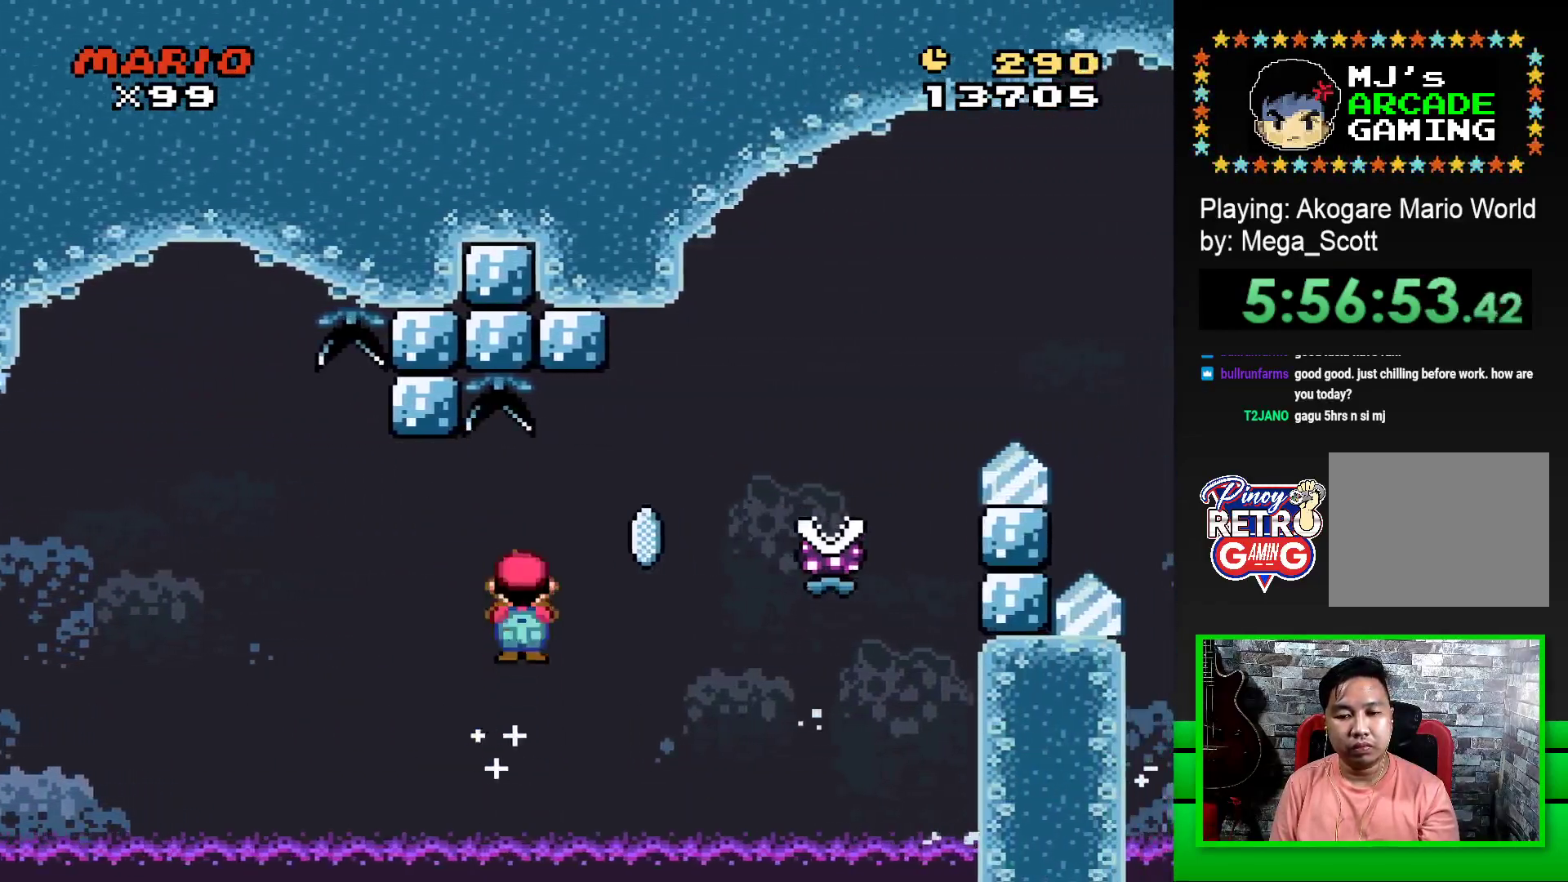
{"buttons": ["SQUARE", "R1", "DPAD_RIGHT"], "events": []}
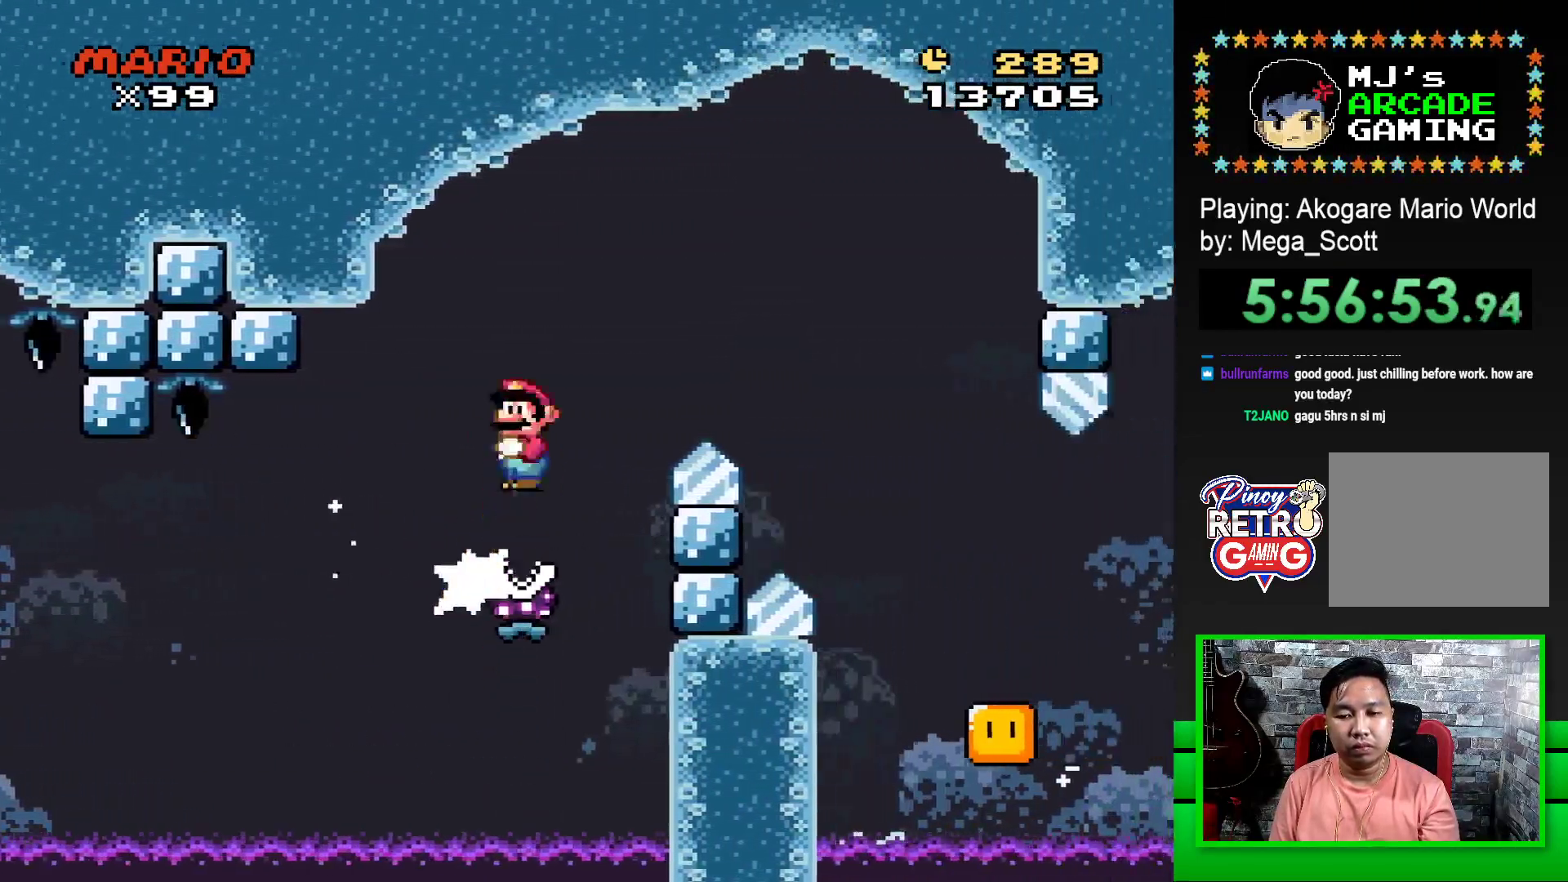
{"buttons": ["SQUARE", "DPAD_RIGHT"], "events": [[417, "R1", "up"]]}
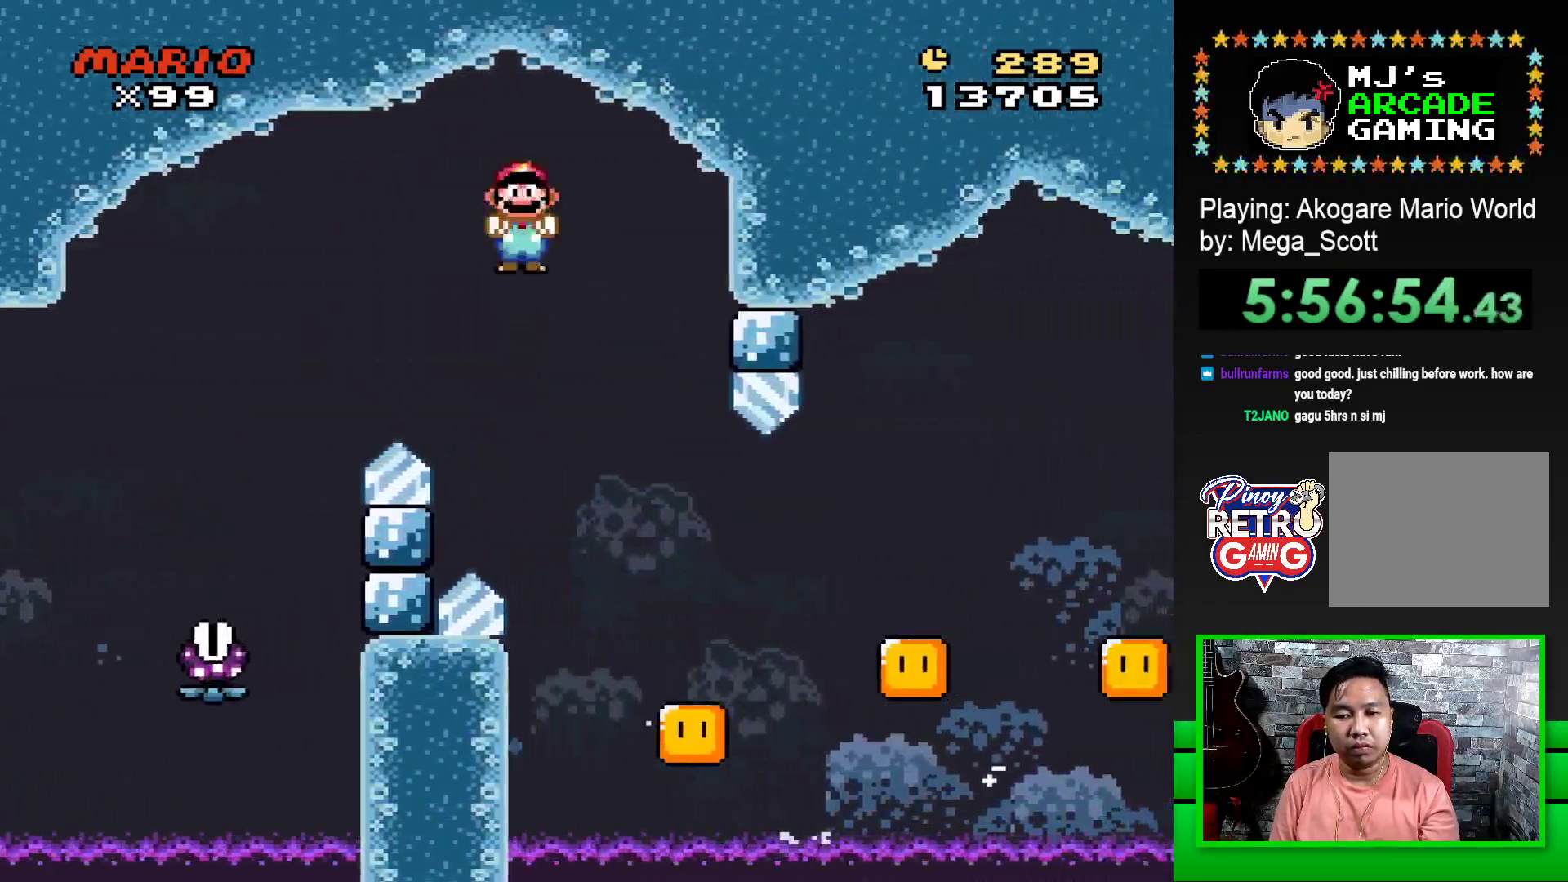
{"buttons": ["SQUARE", "R1", "DPAD_RIGHT"], "events": [[117, "DPAD_RIGHT", "up"], [183, "DPAD_LEFT", "down"], [183, "R1", "down"], [283, "DPAD_LEFT", "up"], [283, "DPAD_UP", "down"], [317, "DPAD_UP", "up"], [350, "DPAD_RIGHT", "down"]]}
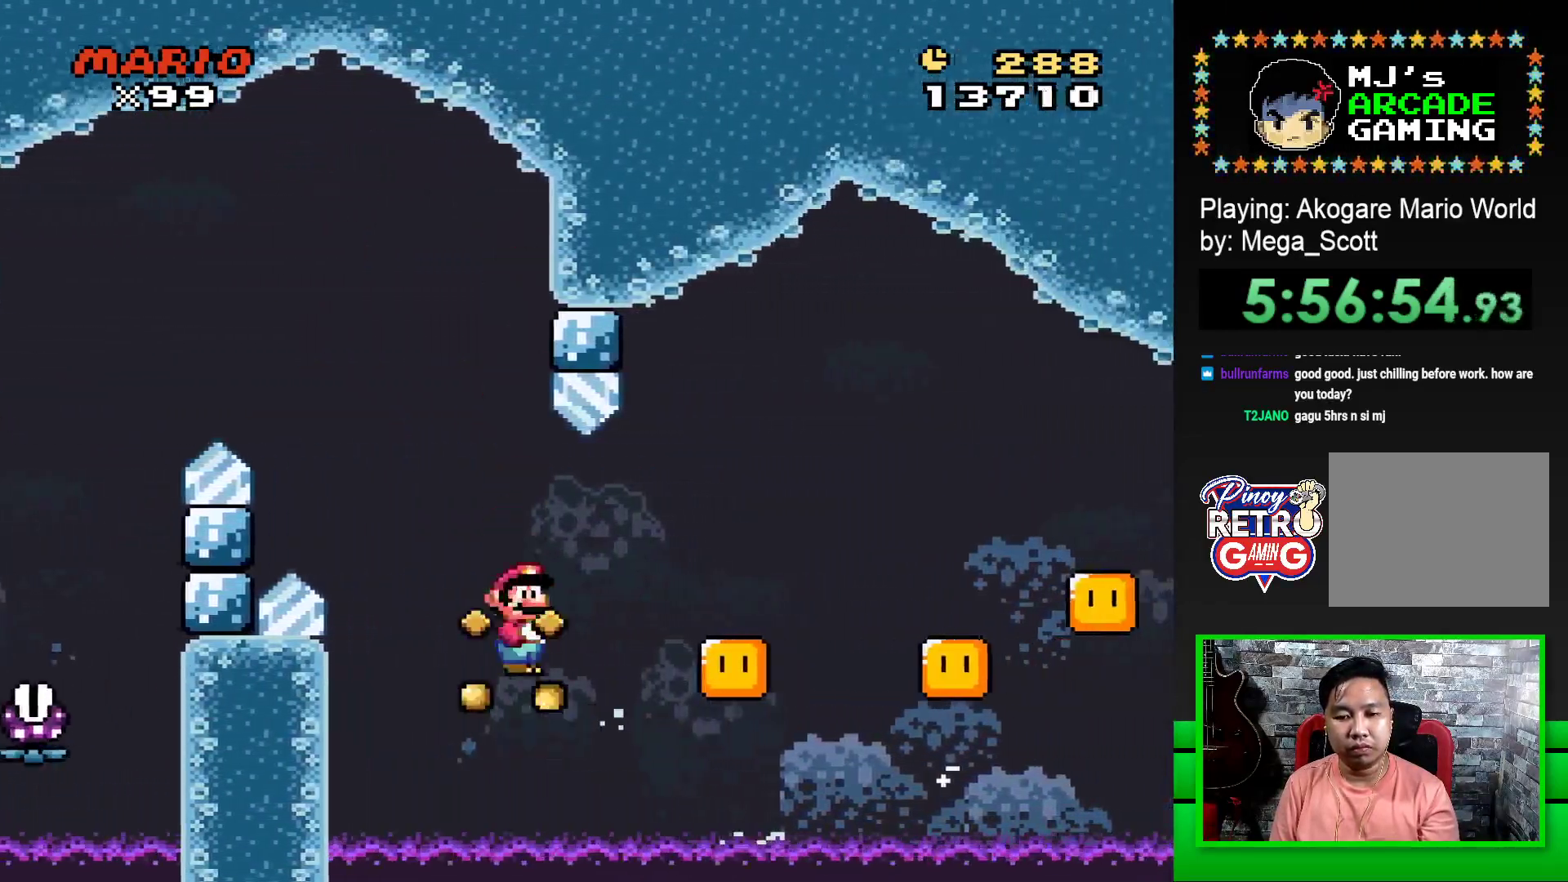
{"buttons": ["SQUARE", "R1", "DPAD_RIGHT"], "events": [[83, "R1", "up"], [183, "R1", "down"]]}
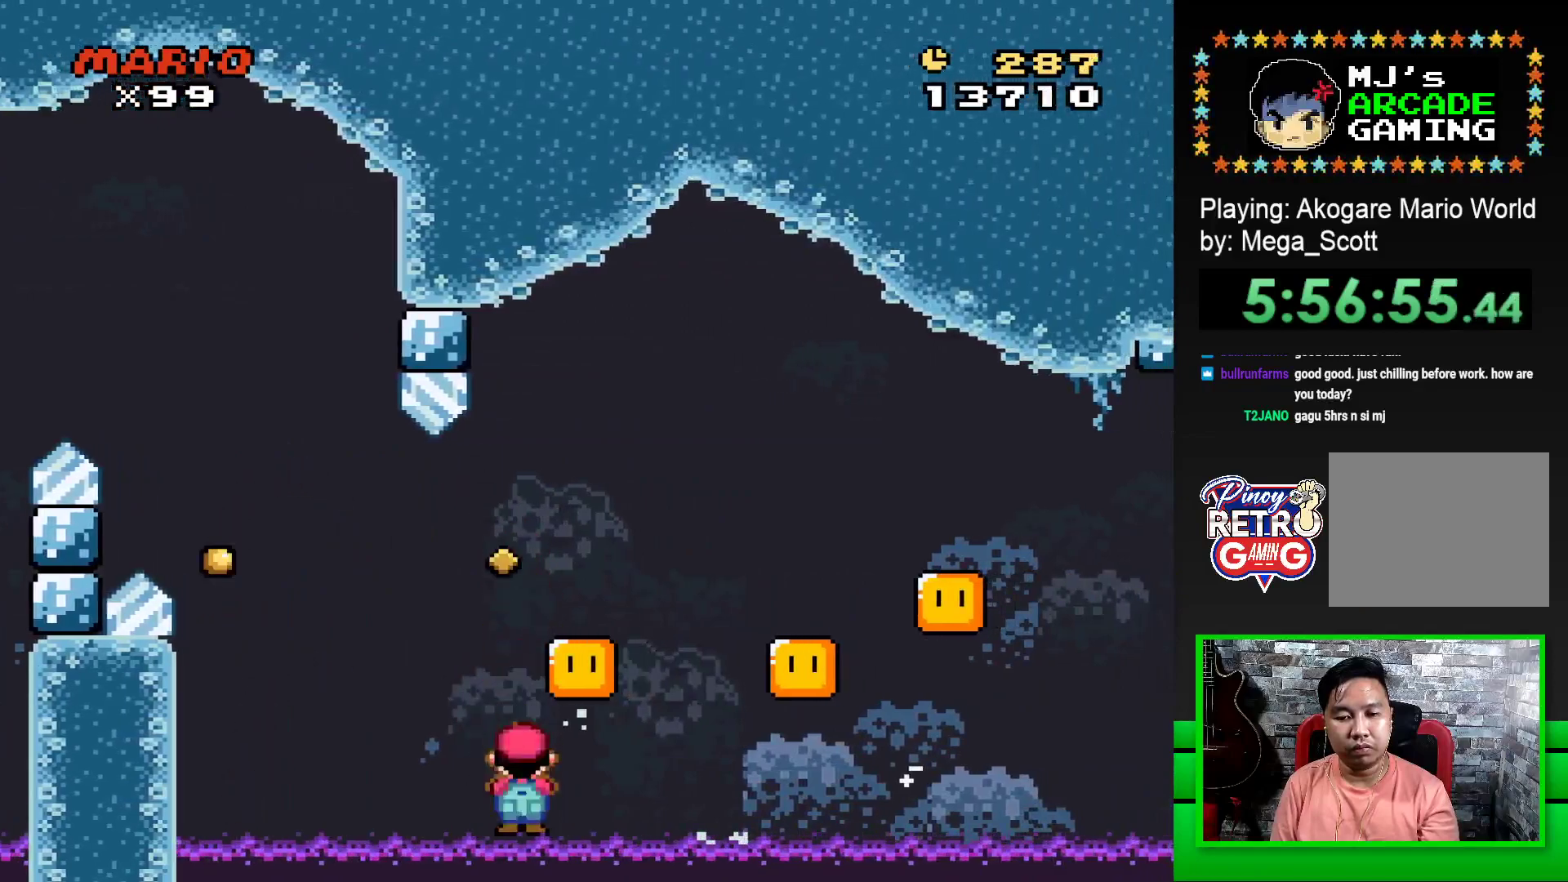
{"buttons": ["CROSS"], "events": [[100, "DPAD_RIGHT", "up"], [133, "R1", "up"], [217, "SQUARE", "up"], [333, "CROSS", "down"], [417, "CROSS", "up"], [483, "CROSS", "down"]]}
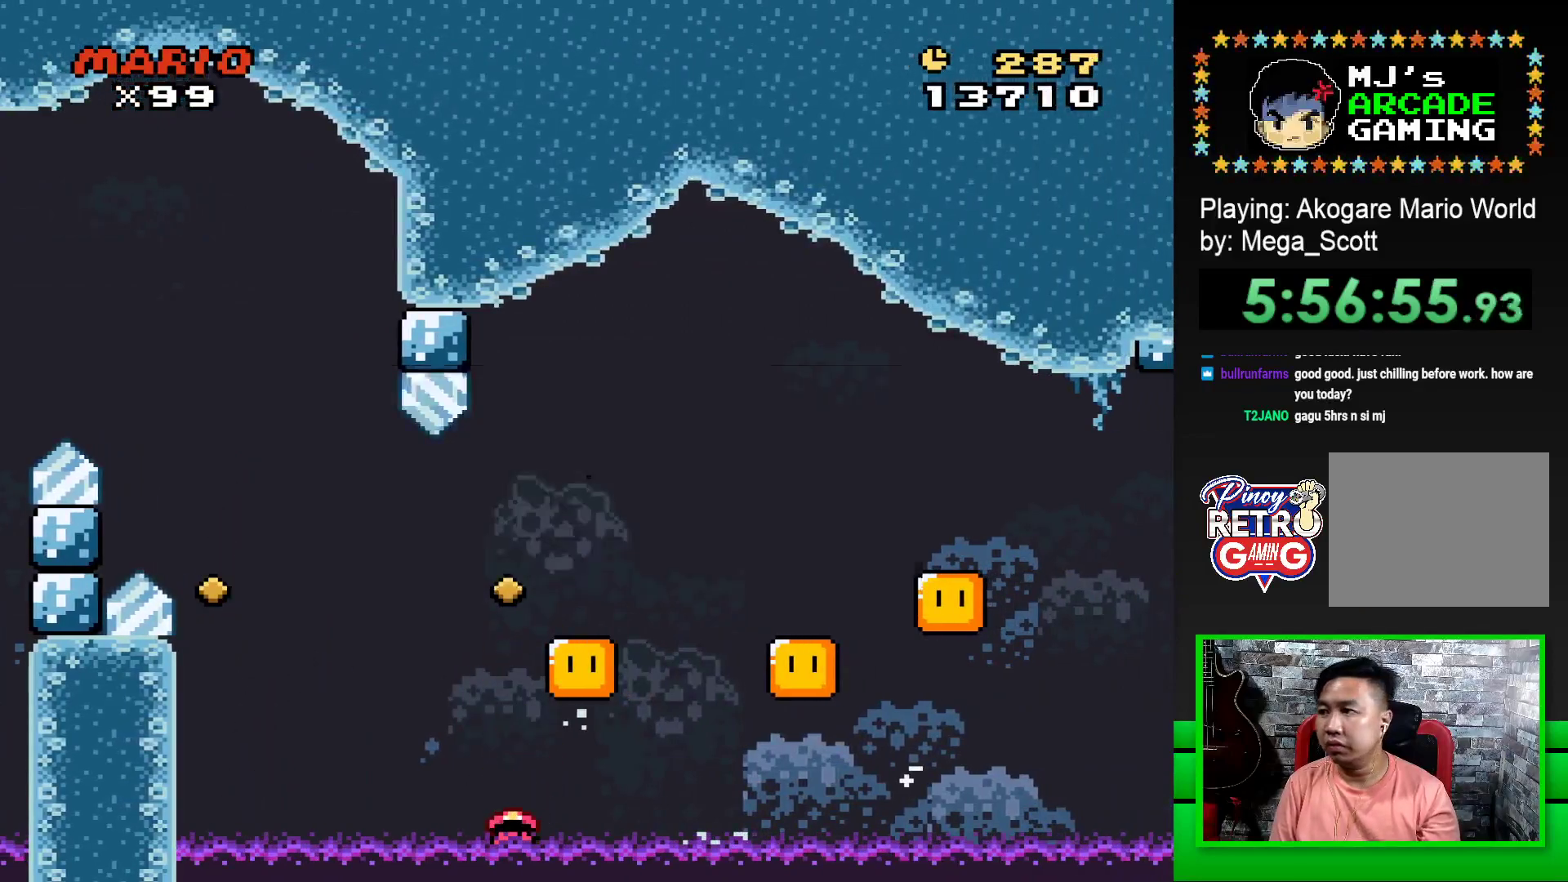
{"buttons": ["CROSS"], "events": [[83, "CROSS", "up"], [133, "CROSS", "down"], [200, "CROSS", "up"], [283, "CROSS", "down"], [367, "CROSS", "up"], [433, "CROSS", "down"]]}
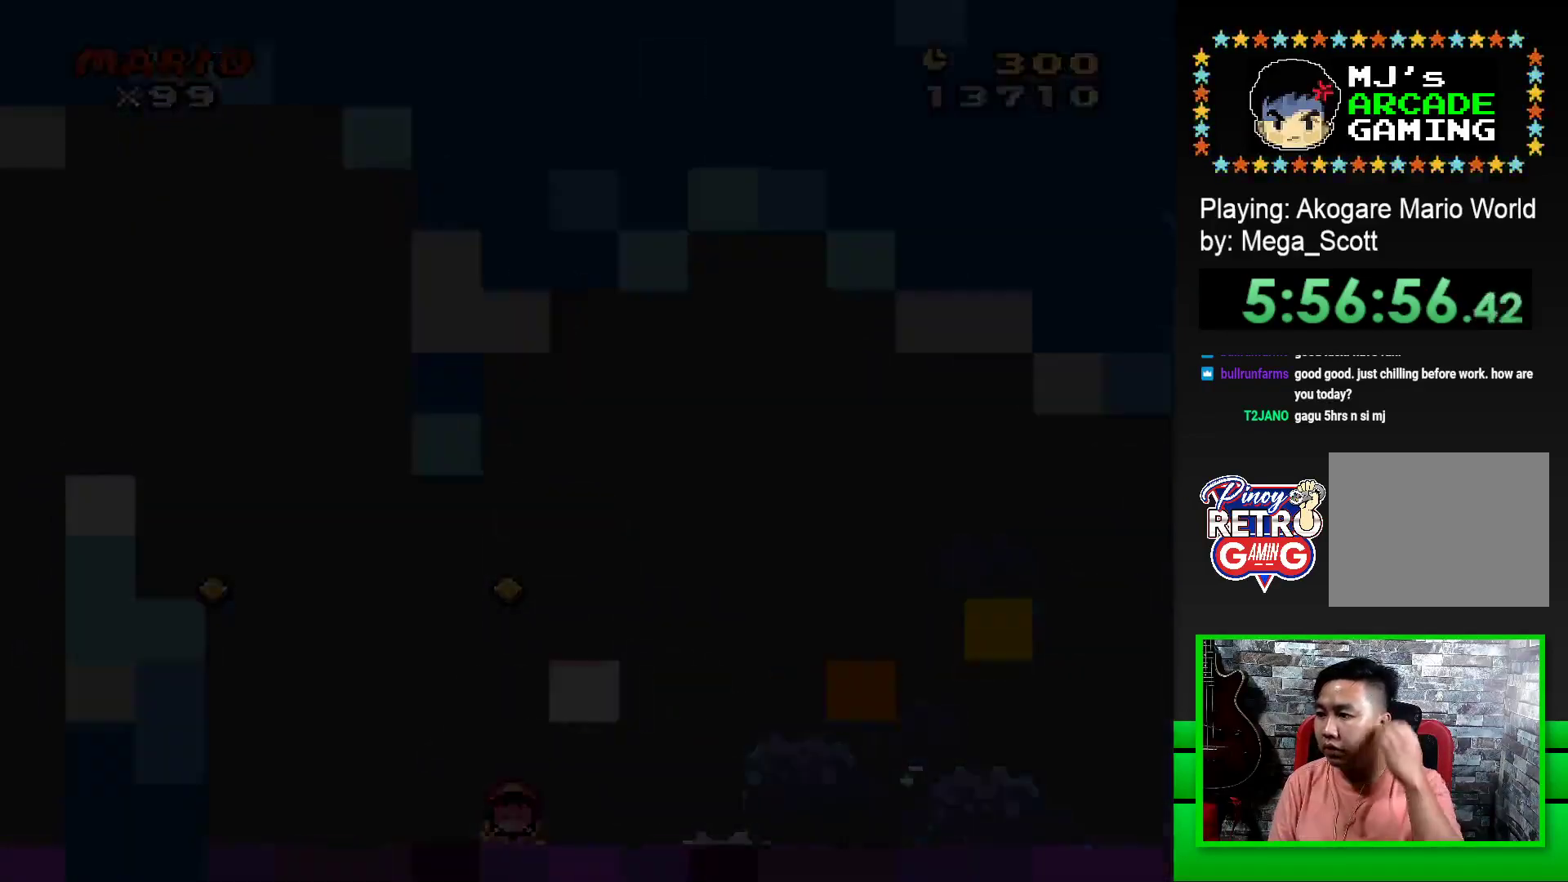
{"buttons": [], "events": [[17, "CROSS", "up"], [83, "CROSS", "down"], [150, "CROSS", "up"], [233, "CROSS", "down"], [283, "CROSS", "up"], [367, "CROSS", "down"], [450, "CROSS", "up"]]}
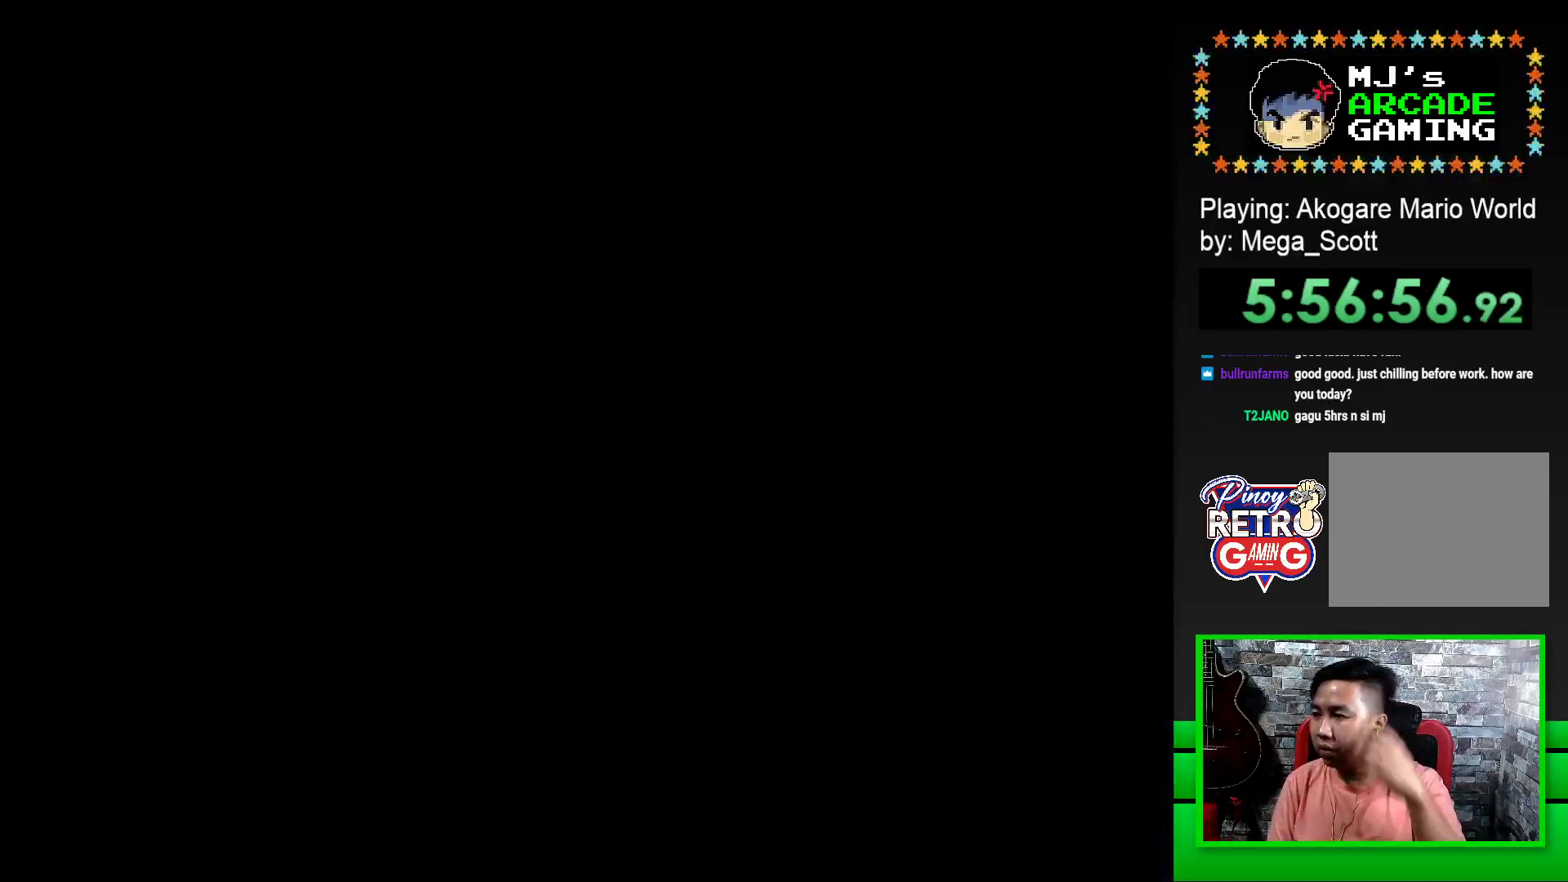
{"buttons": [], "events": [[33, "CROSS", "down"], [100, "CROSS", "up"], [183, "CROSS", "down"], [250, "CROSS", "up"], [300, "CROSS", "down"], [417, "CROSS", "up"]]}
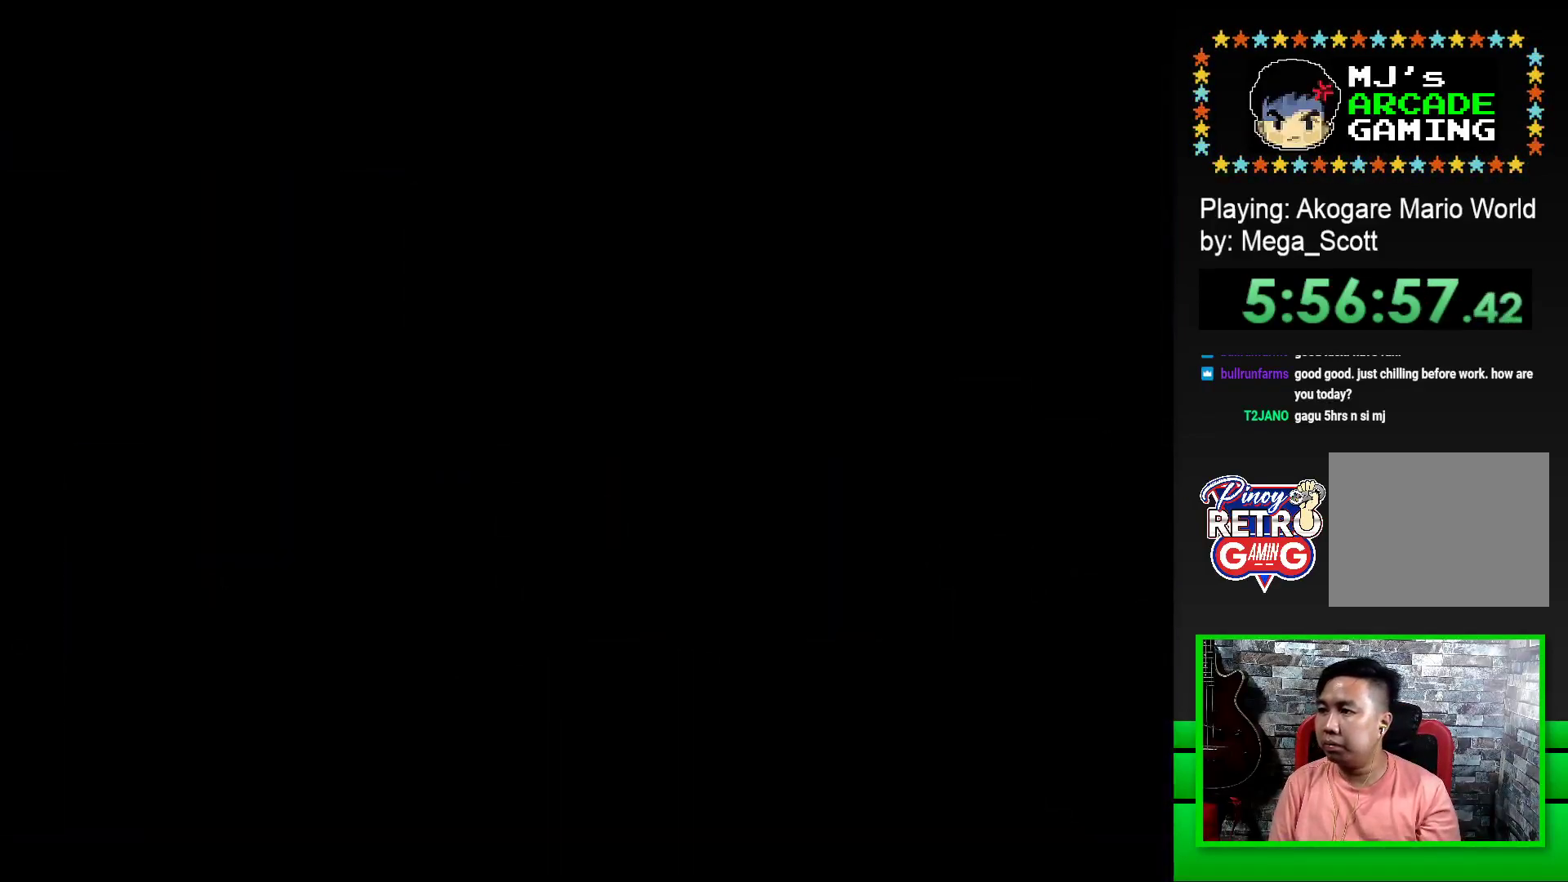
{"buttons": [], "events": [[17, "CROSS", "down"], [67, "CROSS", "up"], [167, "CROSS", "down"], [267, "CROSS", "up"], [367, "CROSS", "down"], [450, "CROSS", "up"]]}
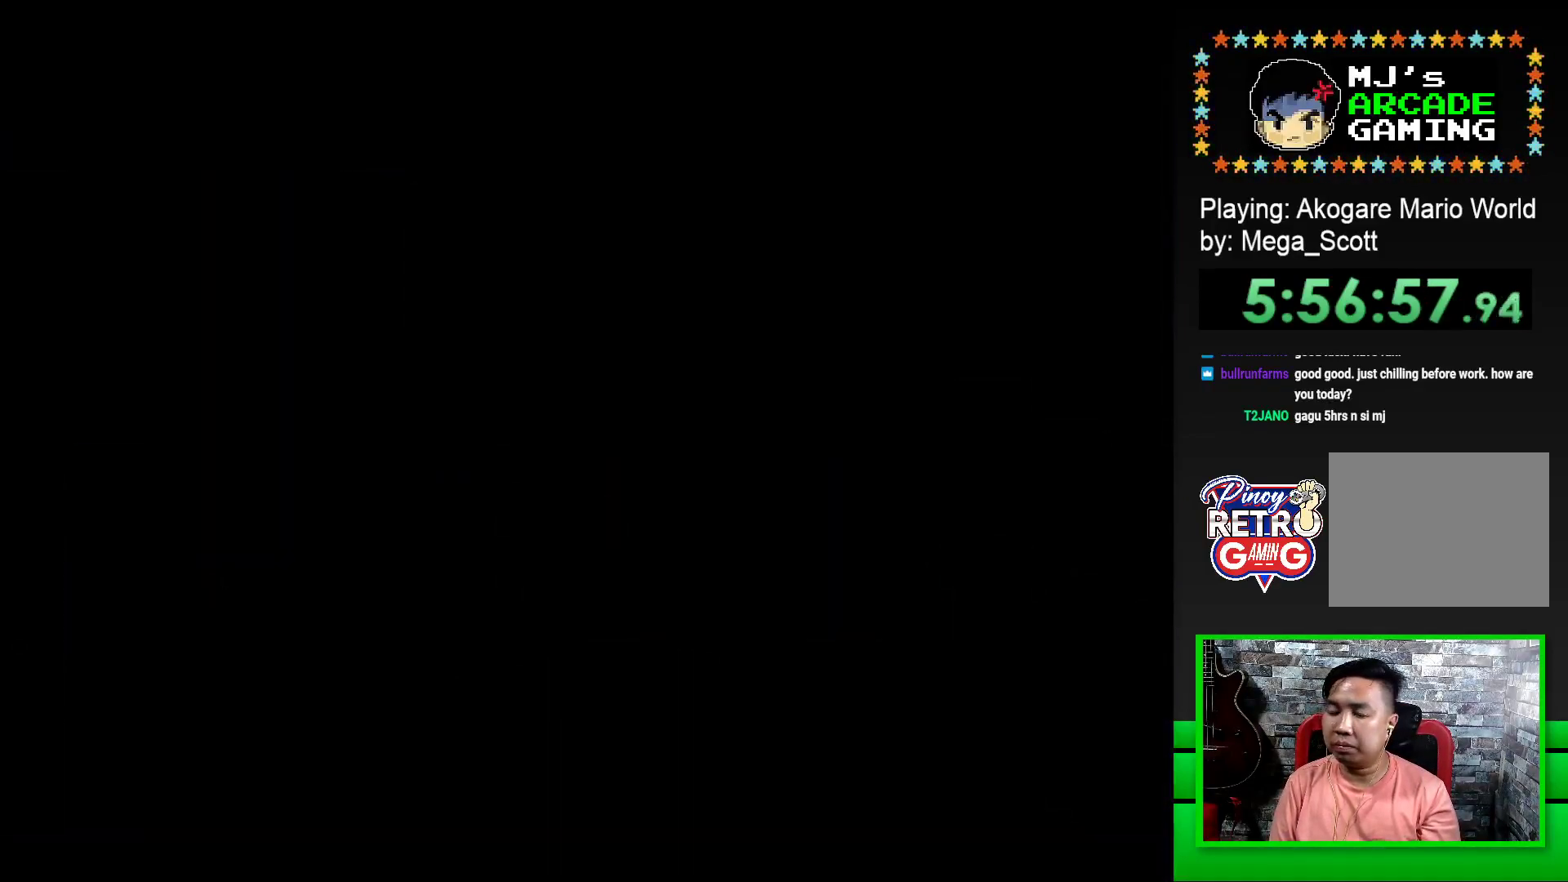
{"buttons": ["SQUARE", "DPAD_RIGHT"], "events": [[50, "DPAD_RIGHT", "down"], [67, "SQUARE", "down"]]}
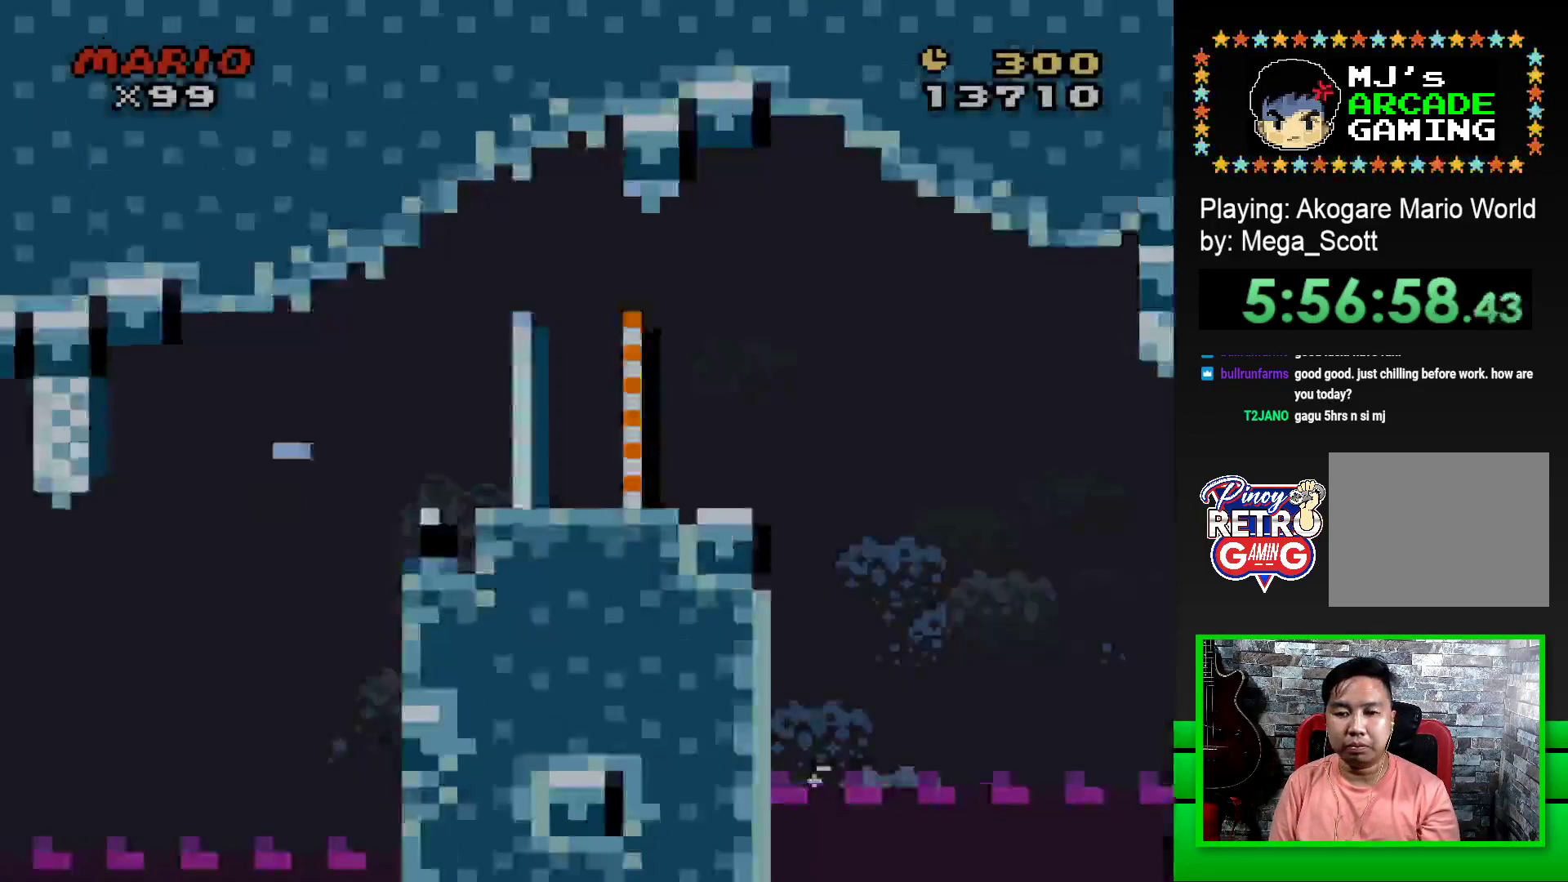
{"buttons": ["CROSS", "SQUARE", "DPAD_RIGHT"], "events": [[317, "CROSS", "down"], [417, "CROSS", "up"], [500, "CROSS", "down"]]}
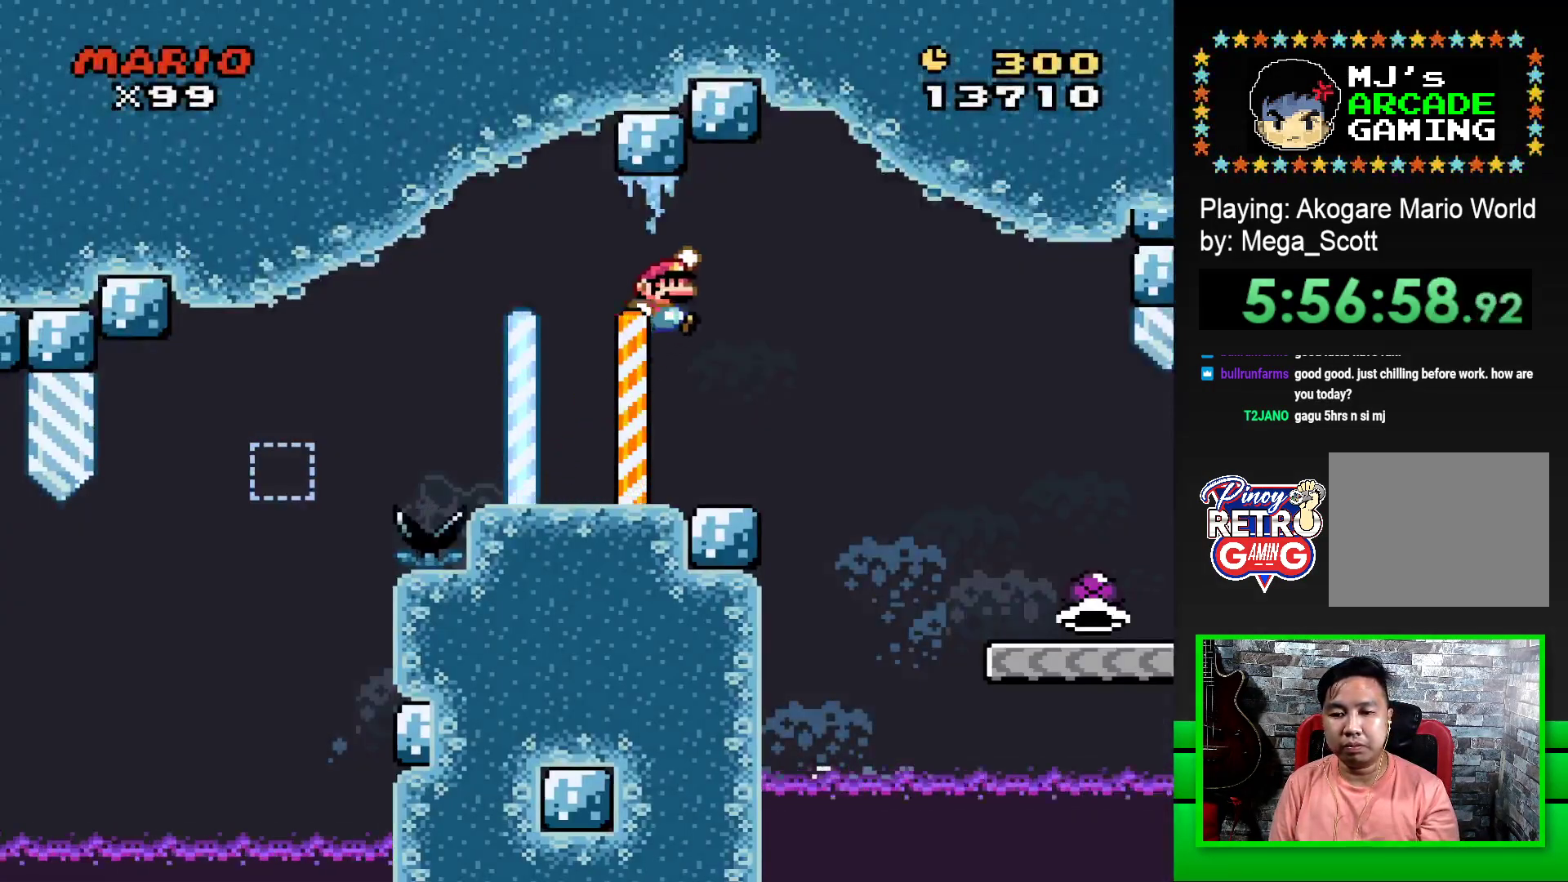
{"buttons": ["SQUARE", "DPAD_RIGHT"], "events": [[83, "CROSS", "up"]]}
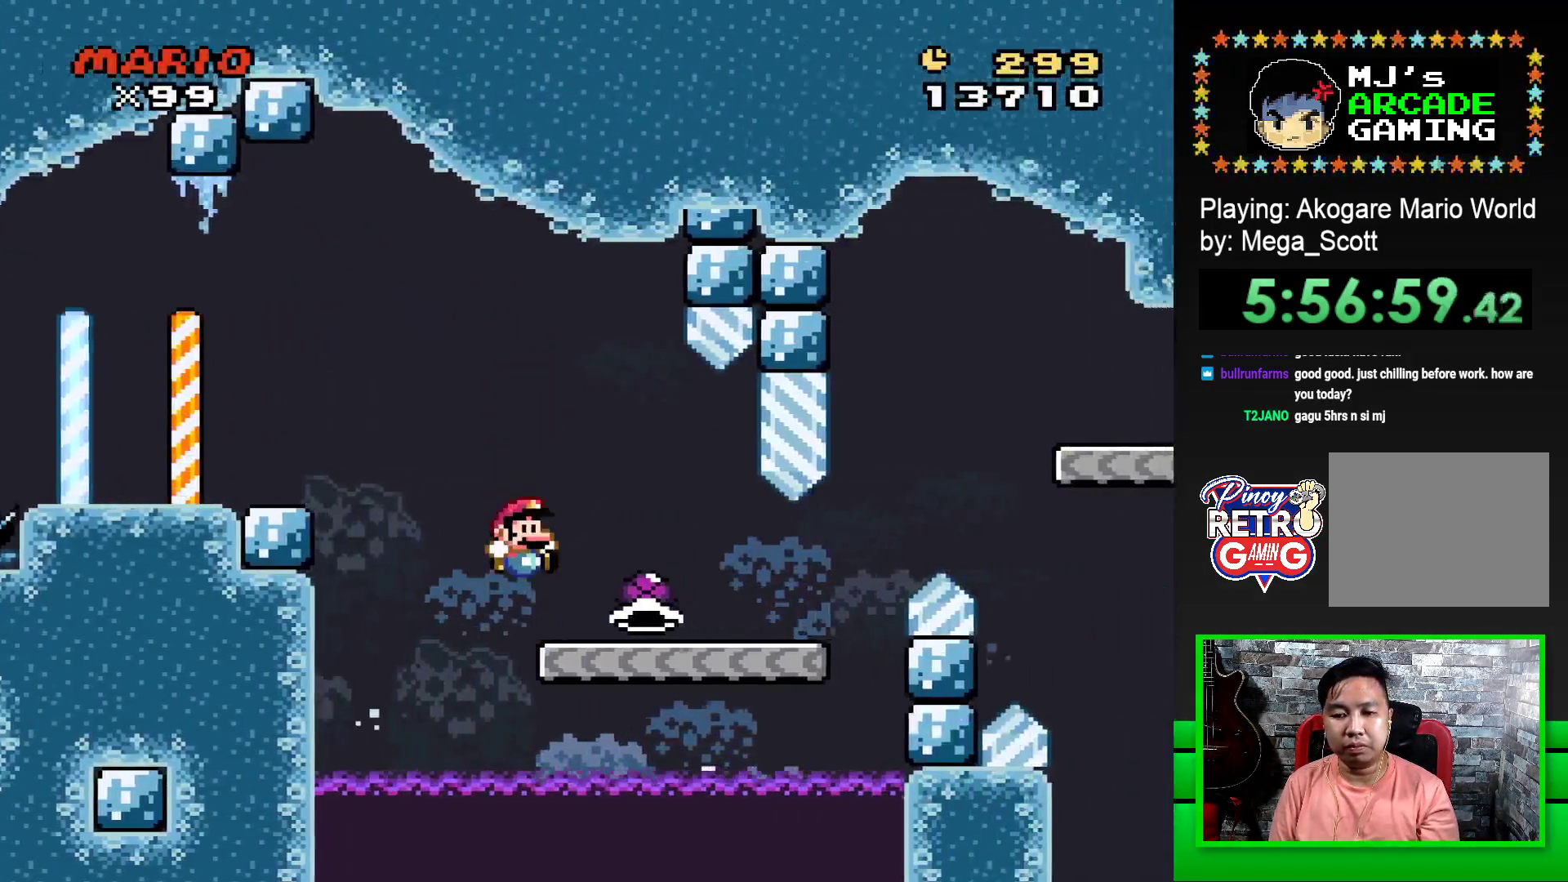
{"buttons": ["CROSS", "SQUARE", "DPAD_RIGHT"], "events": [[467, "CROSS", "down"]]}
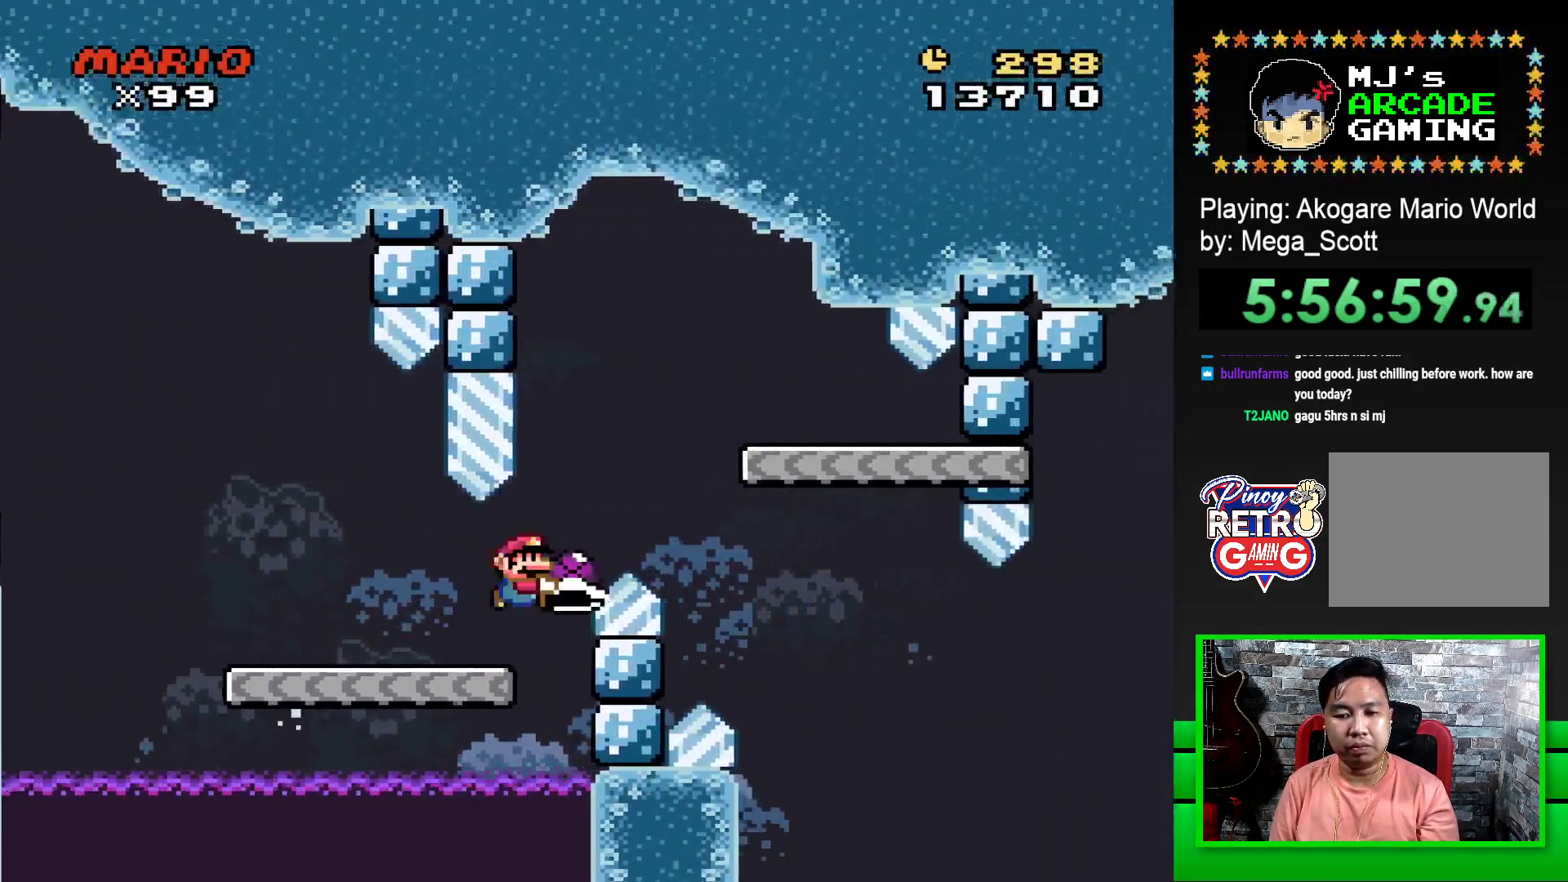
{"buttons": ["SQUARE"], "events": [[183, "CROSS", "up"], [200, "DPAD_RIGHT", "up"], [317, "DPAD_LEFT", "down"], [467, "DPAD_LEFT", "up"]]}
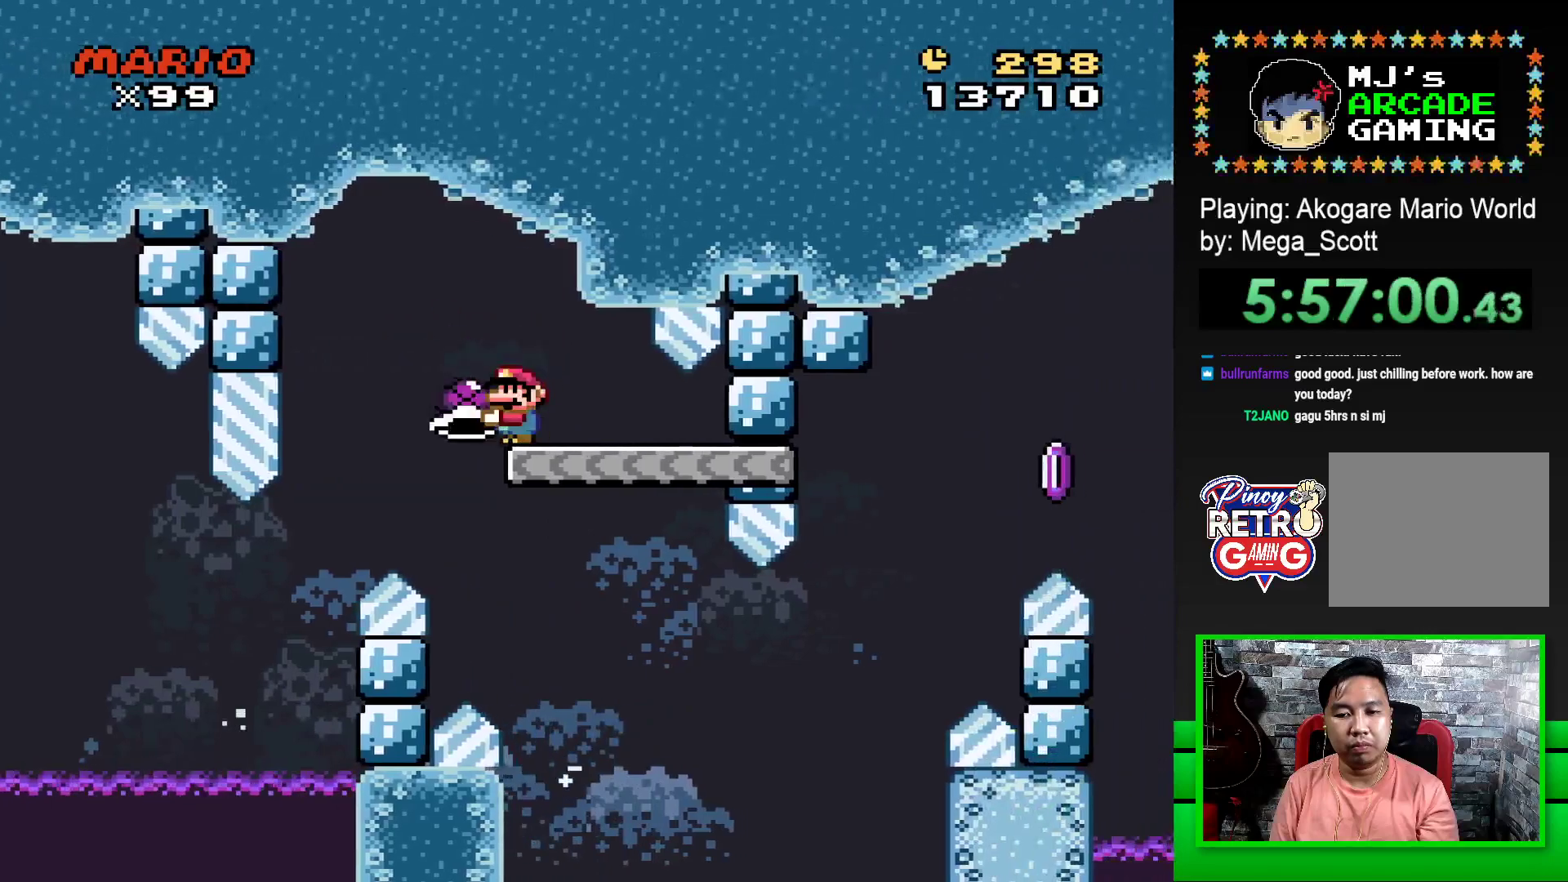
{"buttons": ["SQUARE", "DPAD_RIGHT"], "events": [[150, "DPAD_RIGHT", "down"]]}
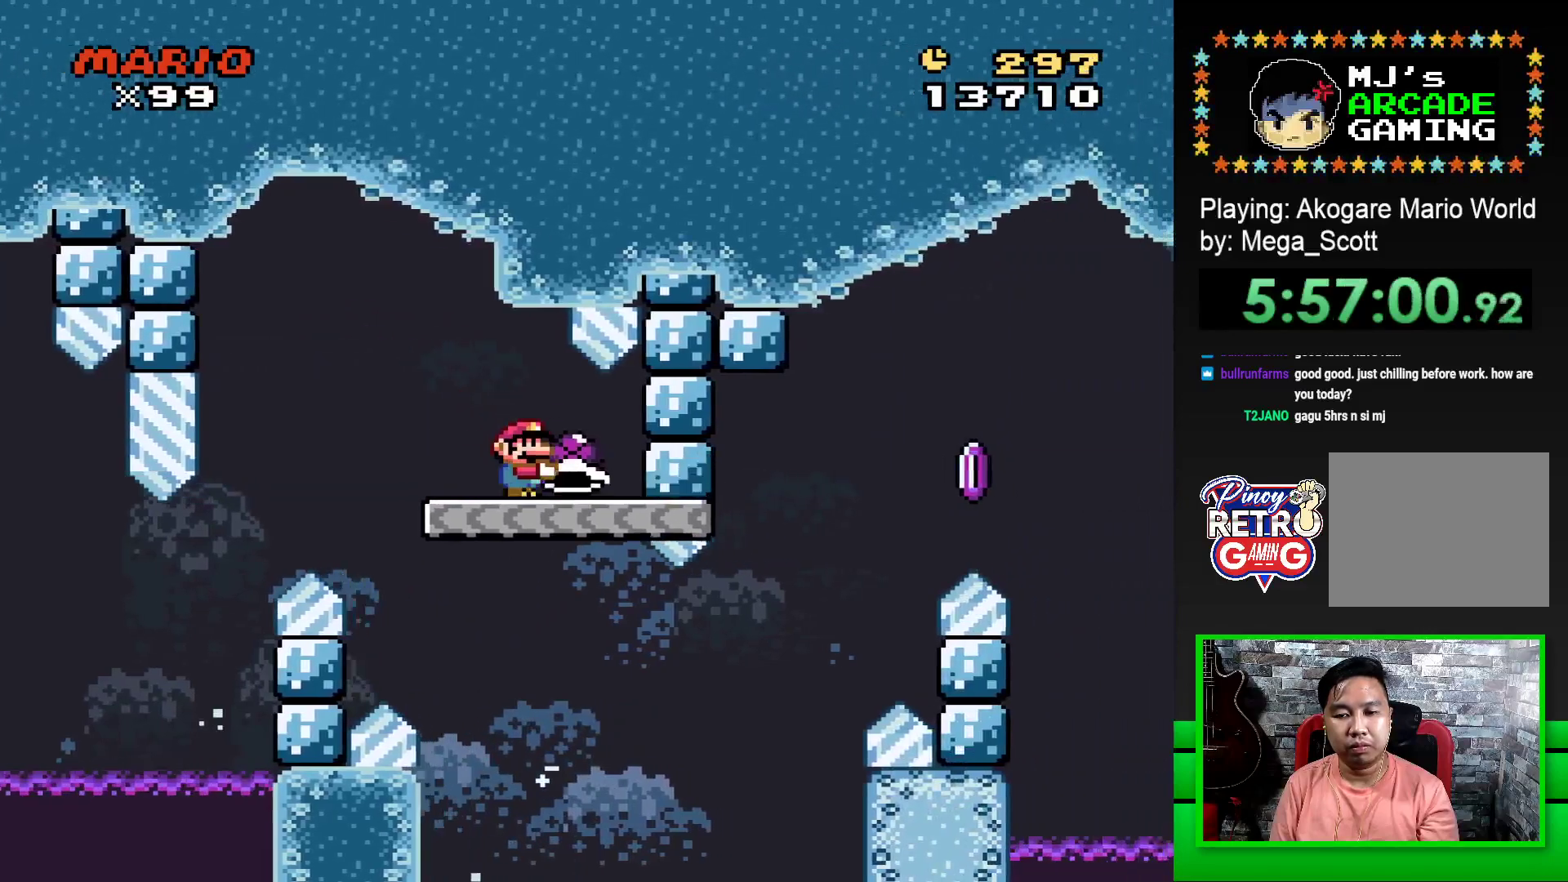
{"buttons": ["CROSS"], "events": [[300, "SQUARE", "up"], [333, "DPAD_RIGHT", "up"], [467, "CROSS", "down"]]}
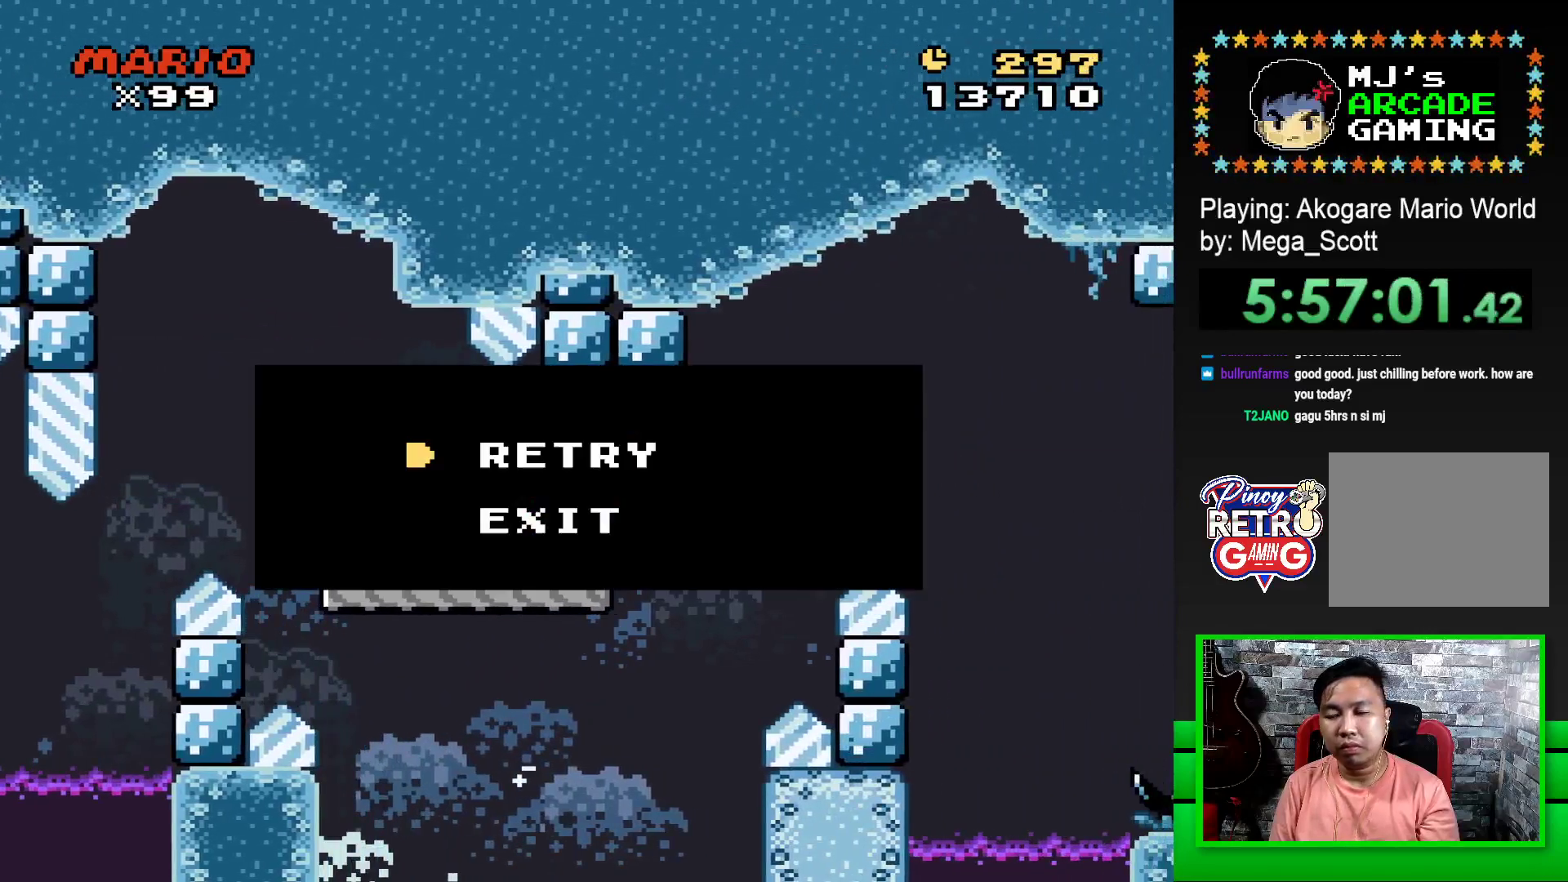
{"buttons": [], "events": [[67, "CROSS", "up"], [117, "CROSS", "down"], [200, "CROSS", "up"], [283, "CROSS", "down"], [367, "CROSS", "up"], [450, "CROSS", "down"], [500, "CROSS", "up"]]}
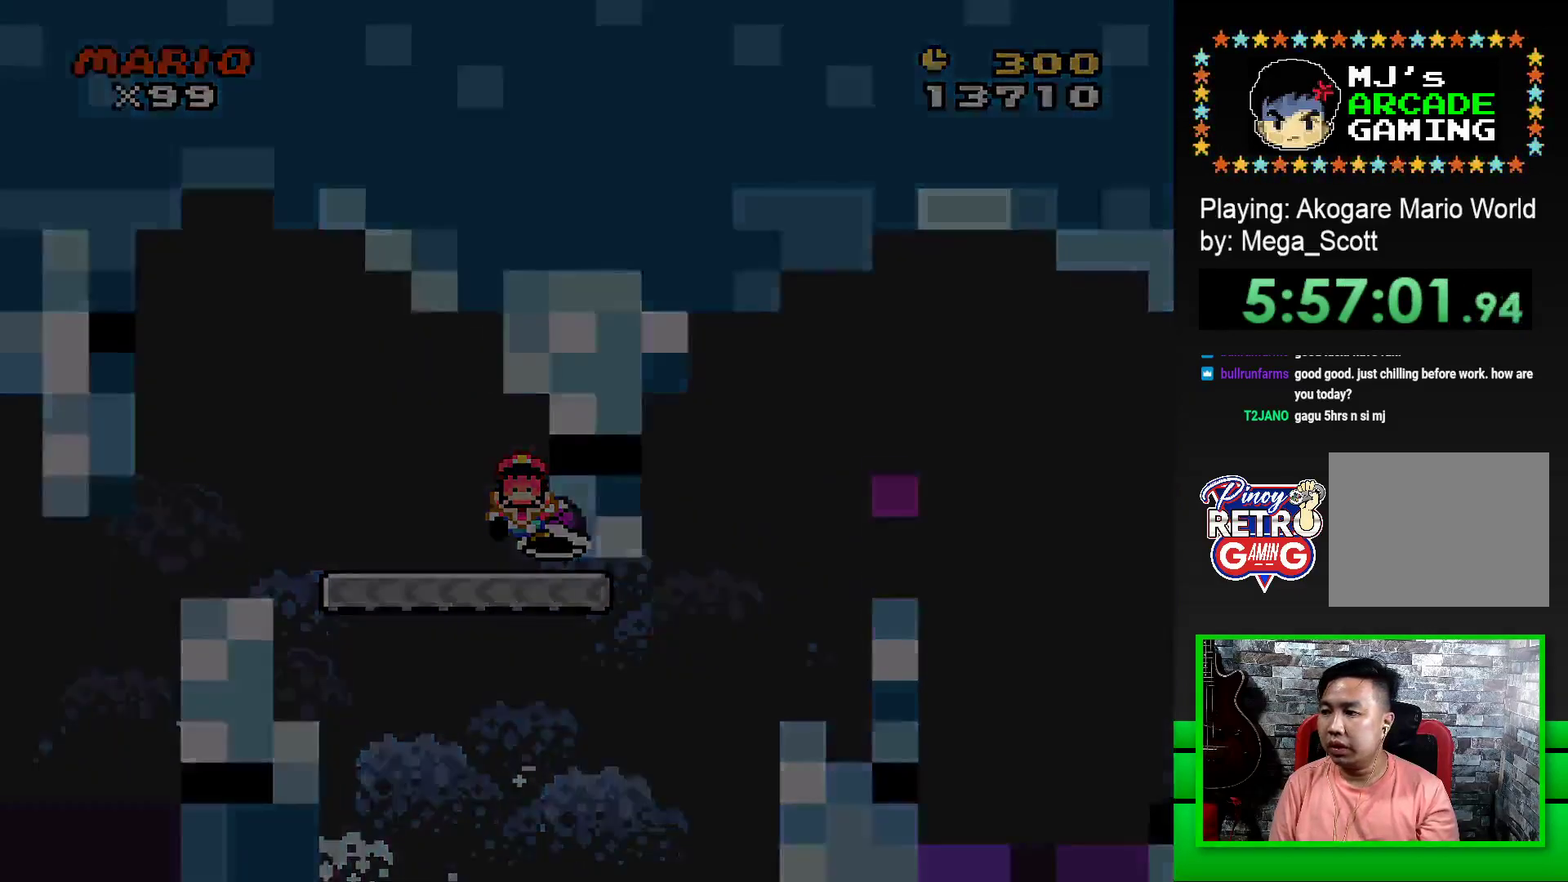
{"buttons": [], "events": [[83, "CROSS", "down"], [167, "CROSS", "up"], [233, "CROSS", "down"], [317, "CROSS", "up"], [400, "CROSS", "down"], [467, "CROSS", "up"]]}
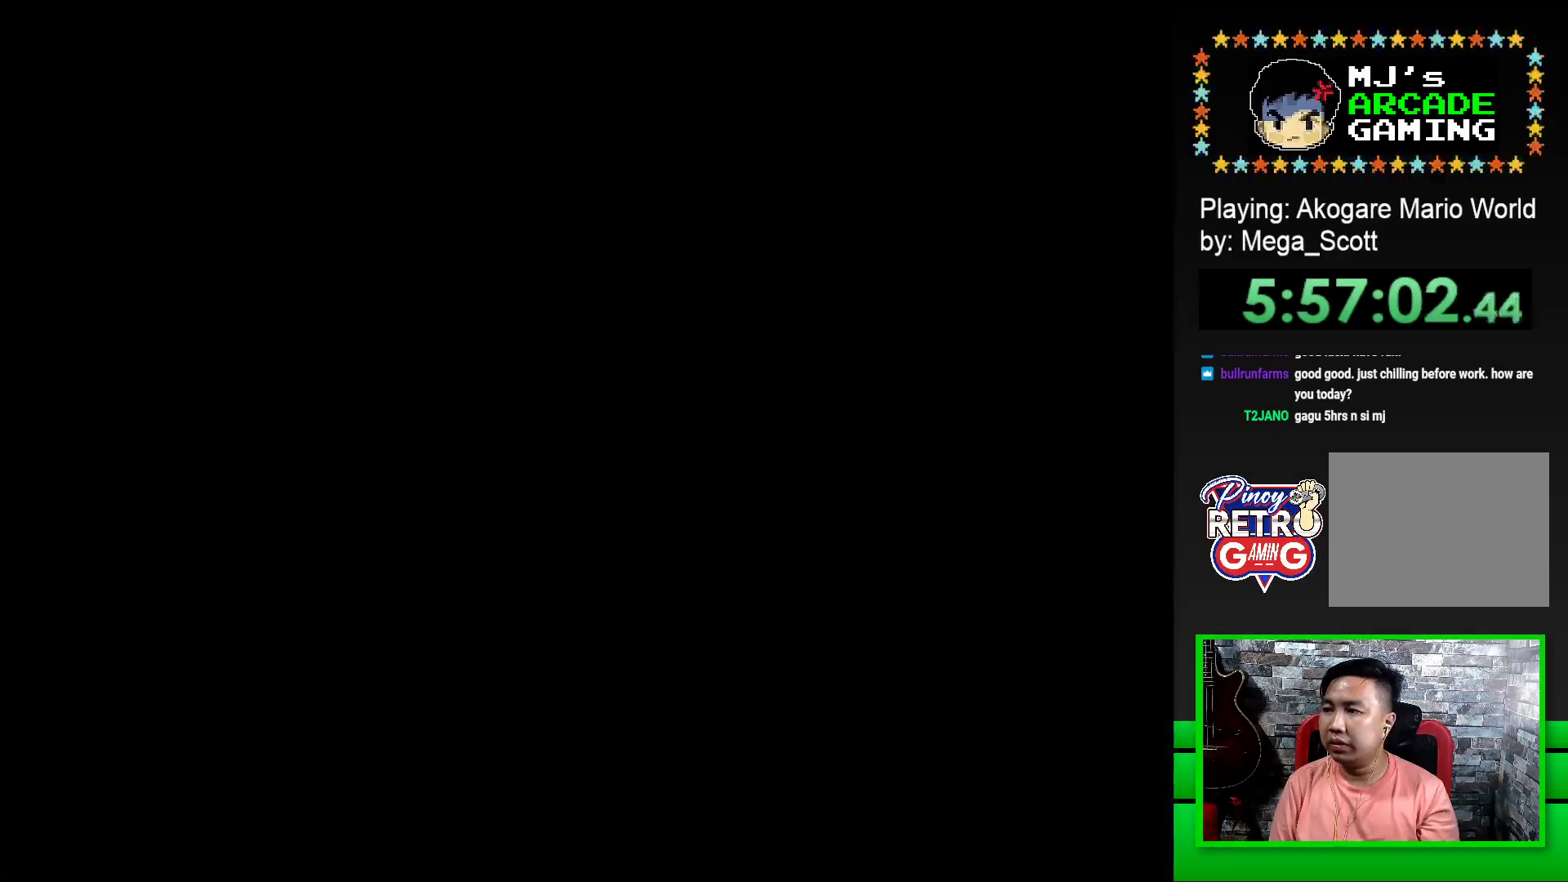
{"buttons": [], "events": [[50, "CROSS", "down"], [117, "CROSS", "up"], [200, "CROSS", "down"], [250, "CROSS", "up"], [333, "CROSS", "down"], [417, "CROSS", "up"]]}
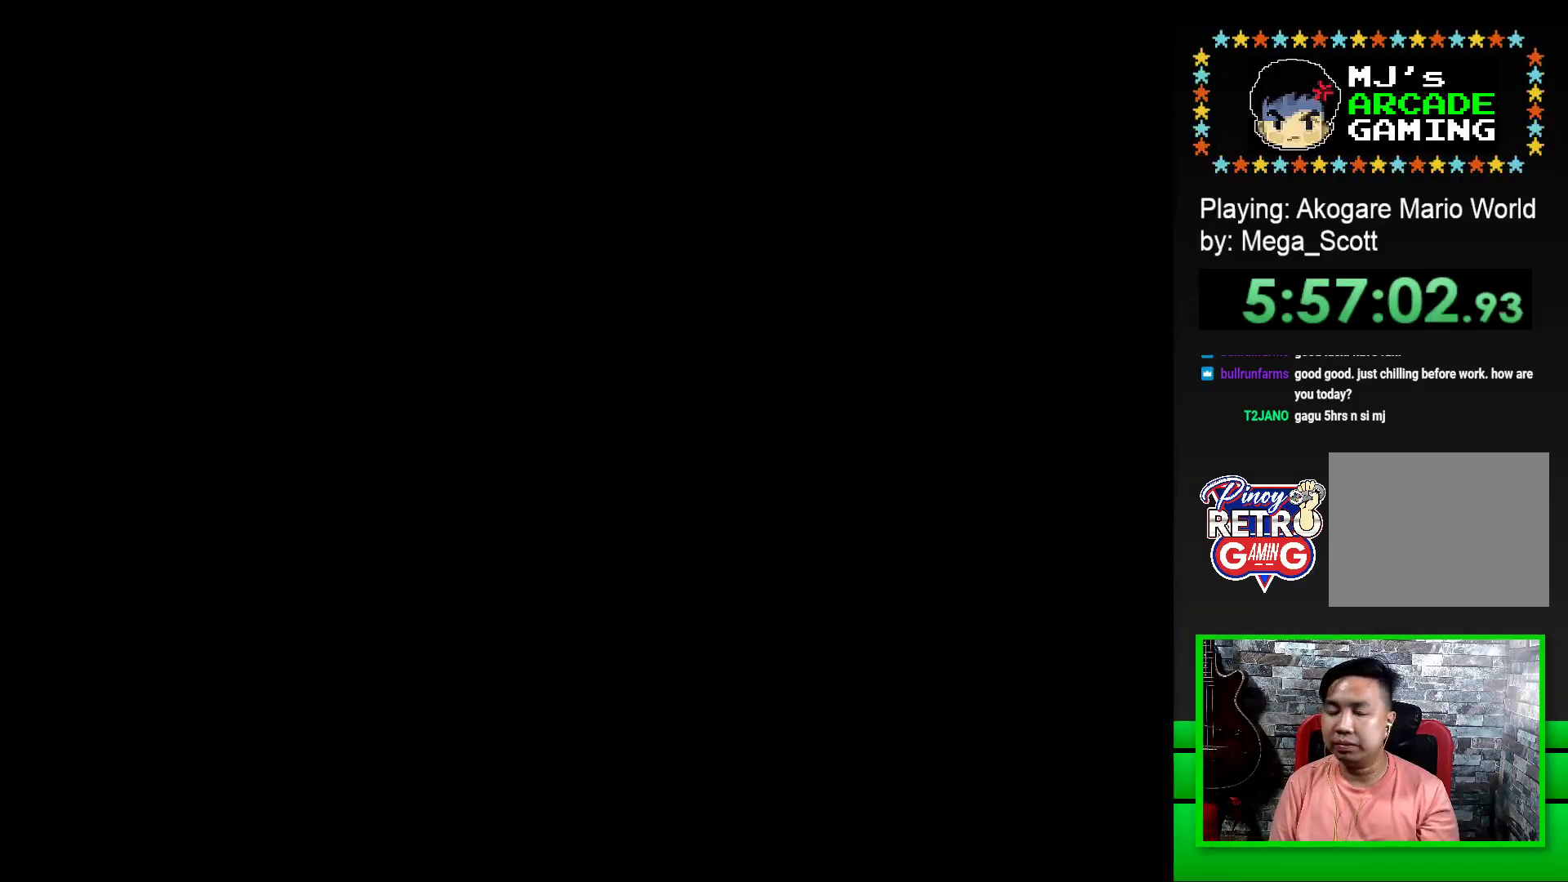
{"buttons": ["CROSS"], "events": [[17, "CROSS", "down"], [67, "CROSS", "up"], [150, "CROSS", "down"], [233, "CROSS", "up"], [300, "CROSS", "down"], [383, "CROSS", "up"], [500, "CROSS", "down"]]}
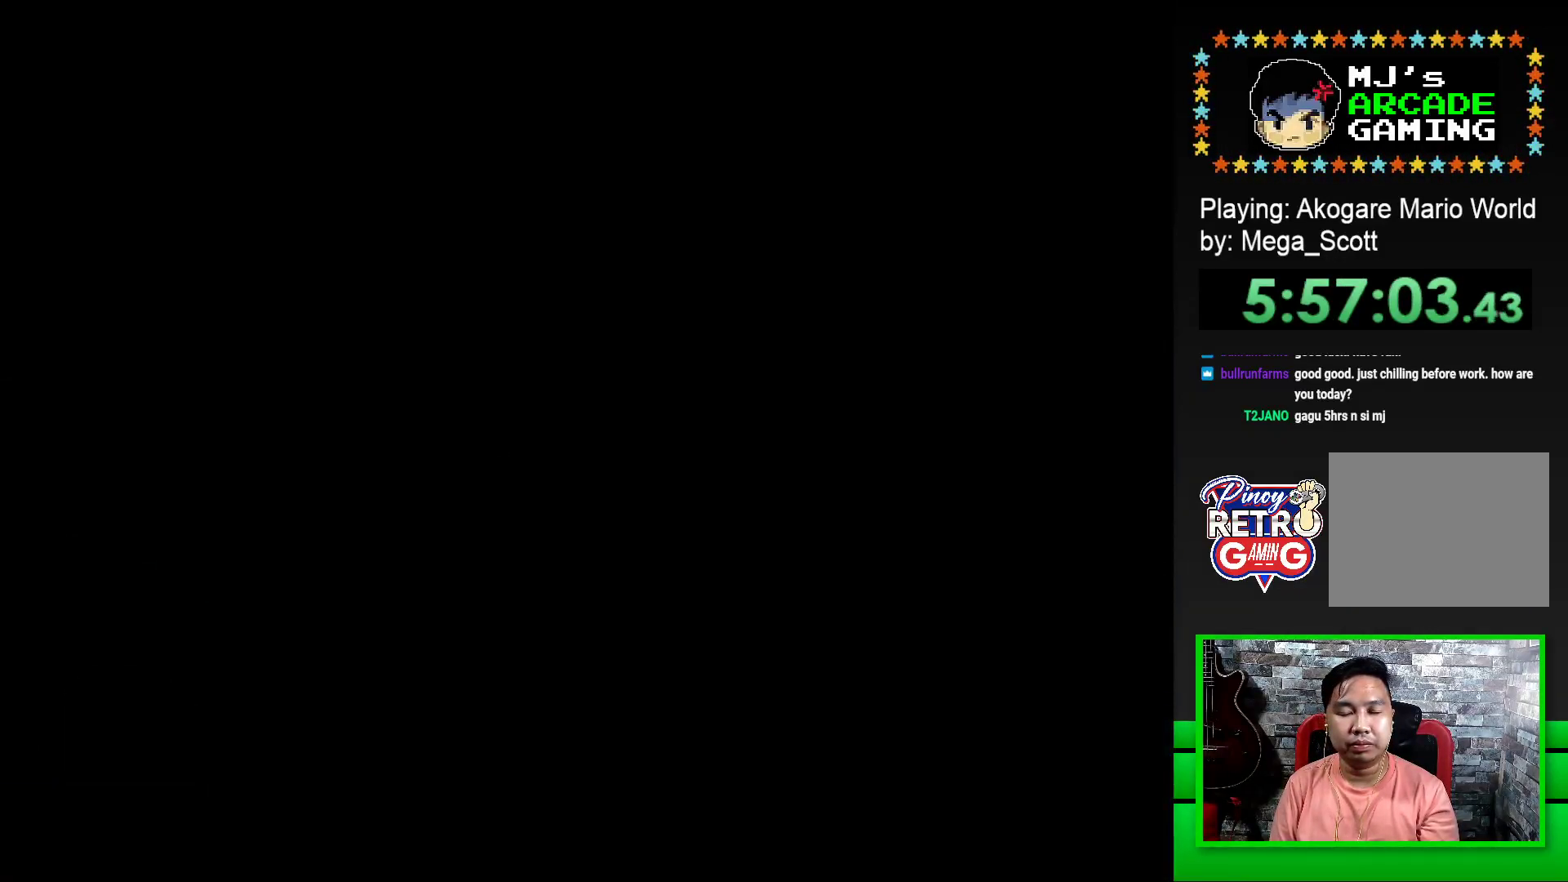
{"buttons": ["SQUARE", "DPAD_RIGHT"], "events": [[117, "CROSS", "up"], [217, "SQUARE", "down"], [483, "DPAD_RIGHT", "down"]]}
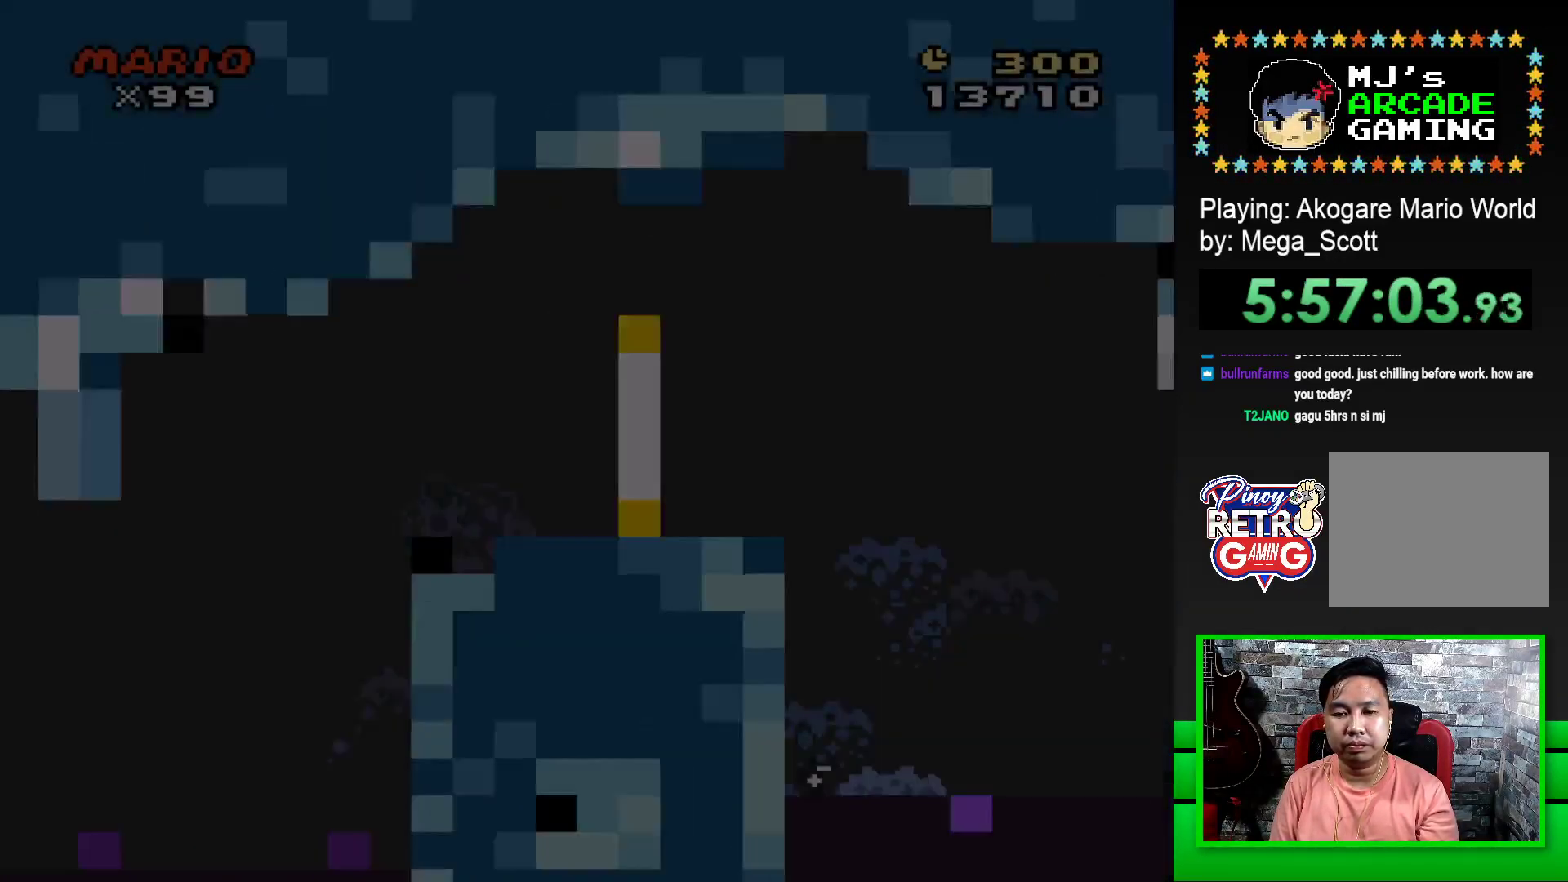
{"buttons": ["SQUARE", "DPAD_RIGHT"], "events": []}
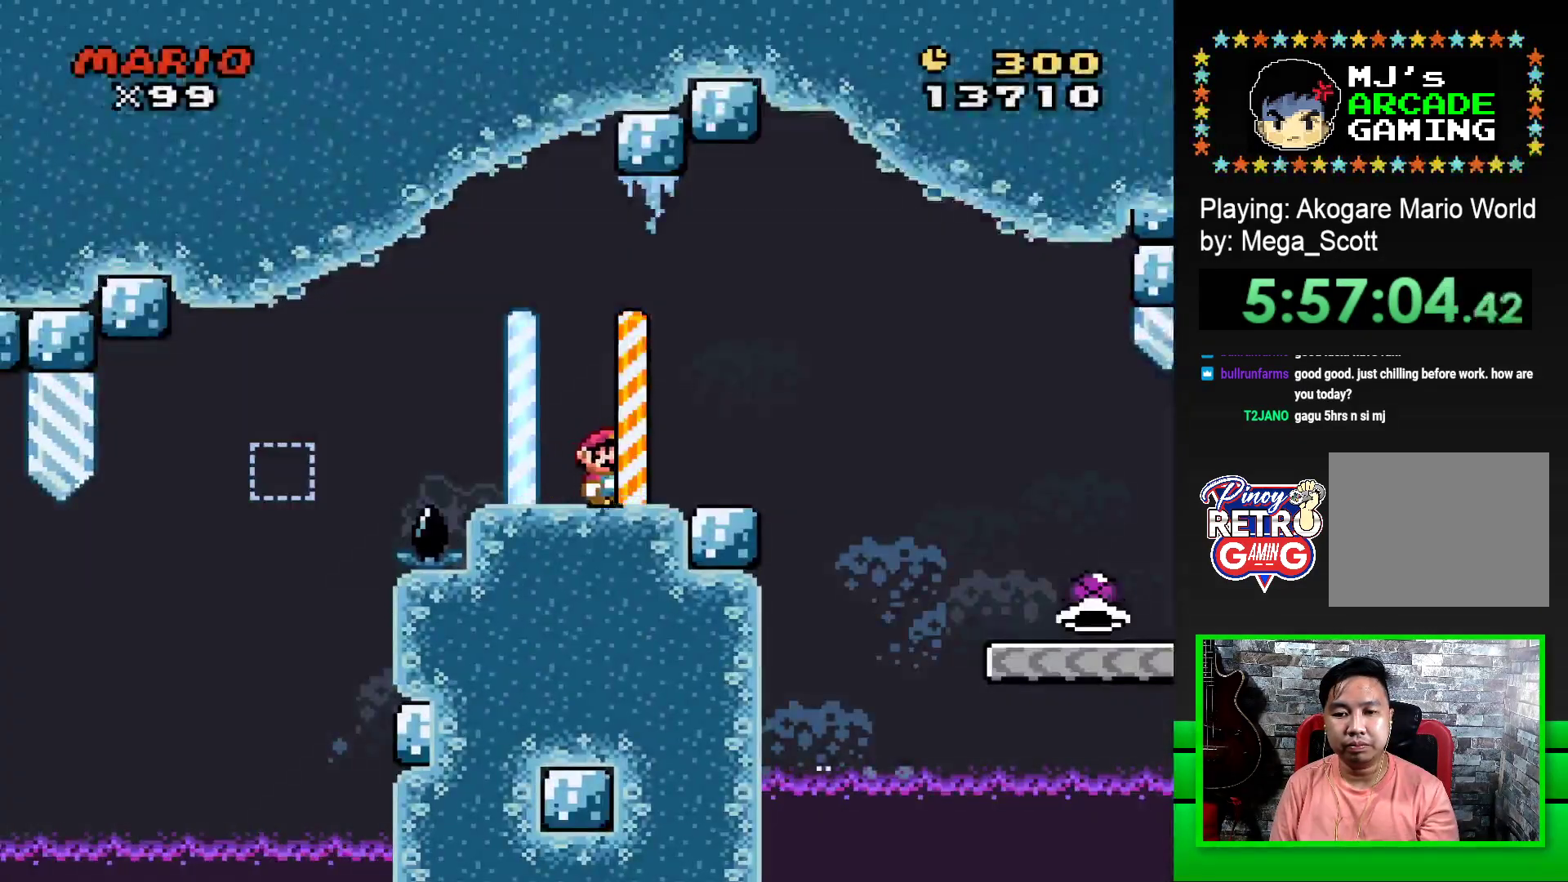
{"buttons": ["SQUARE", "DPAD_RIGHT"], "events": [[50, "CROSS", "down"], [150, "CROSS", "up"]]}
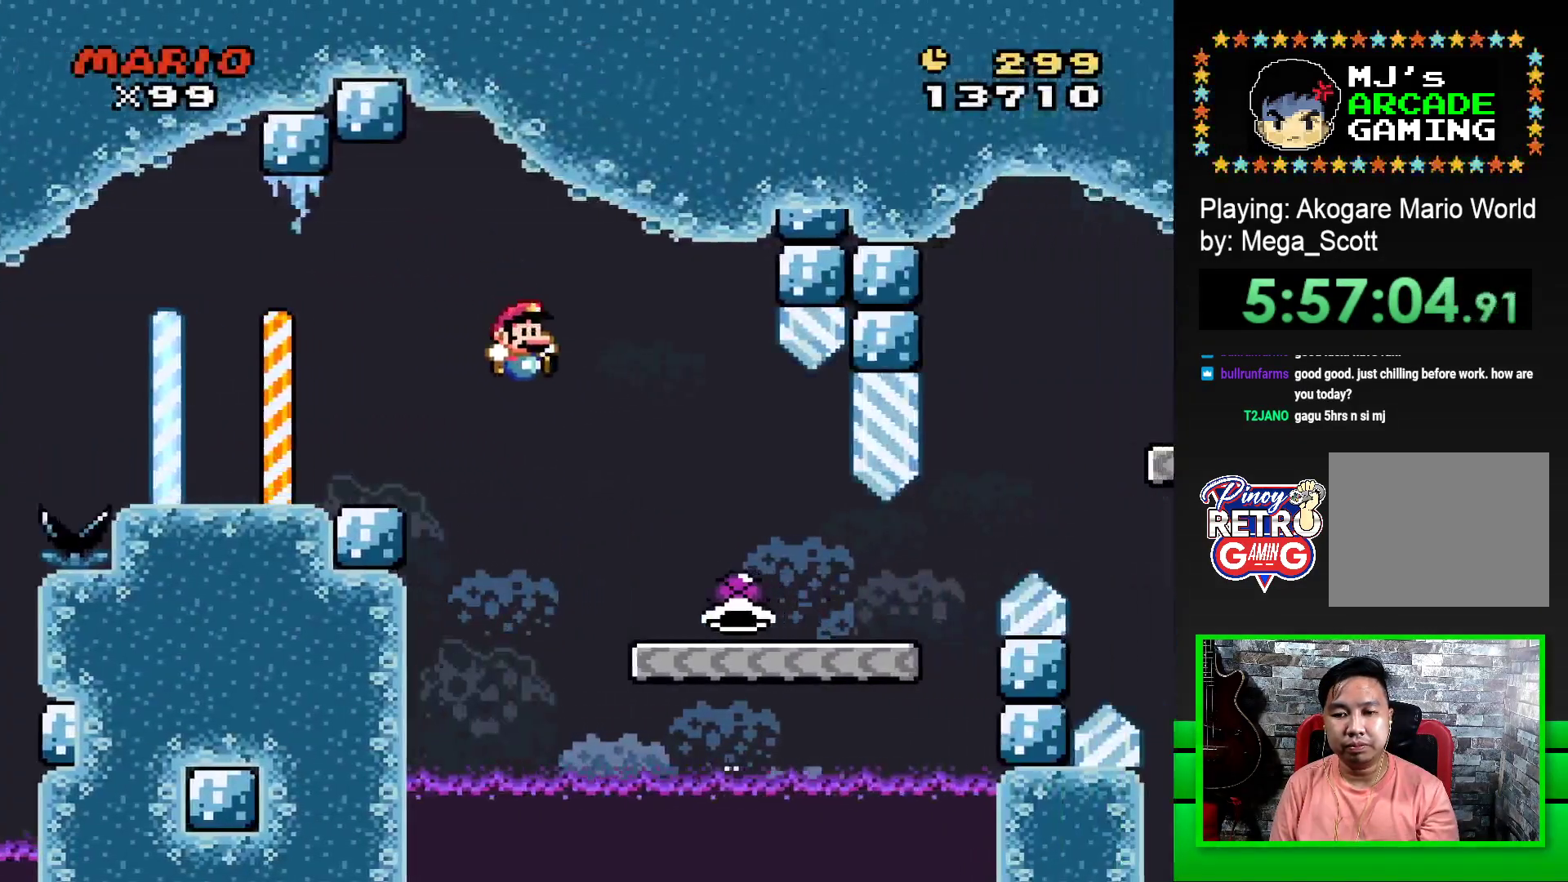
{"buttons": ["SQUARE", "DPAD_RIGHT"], "events": []}
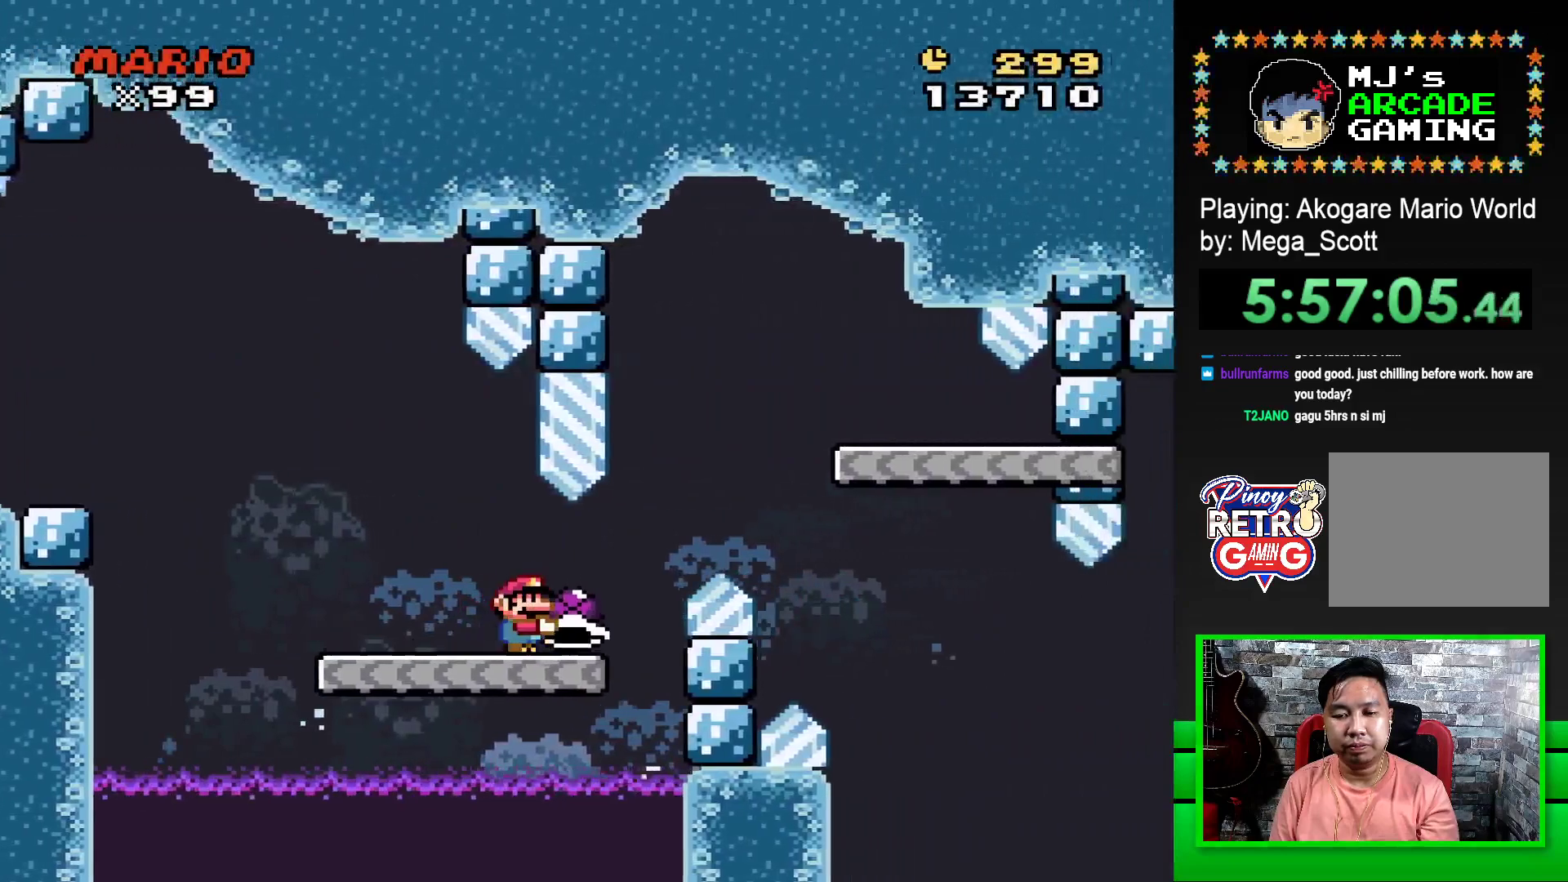
{"buttons": ["SQUARE"], "events": [[100, "CROSS", "down"], [333, "CROSS", "up"], [367, "DPAD_RIGHT", "up"]]}
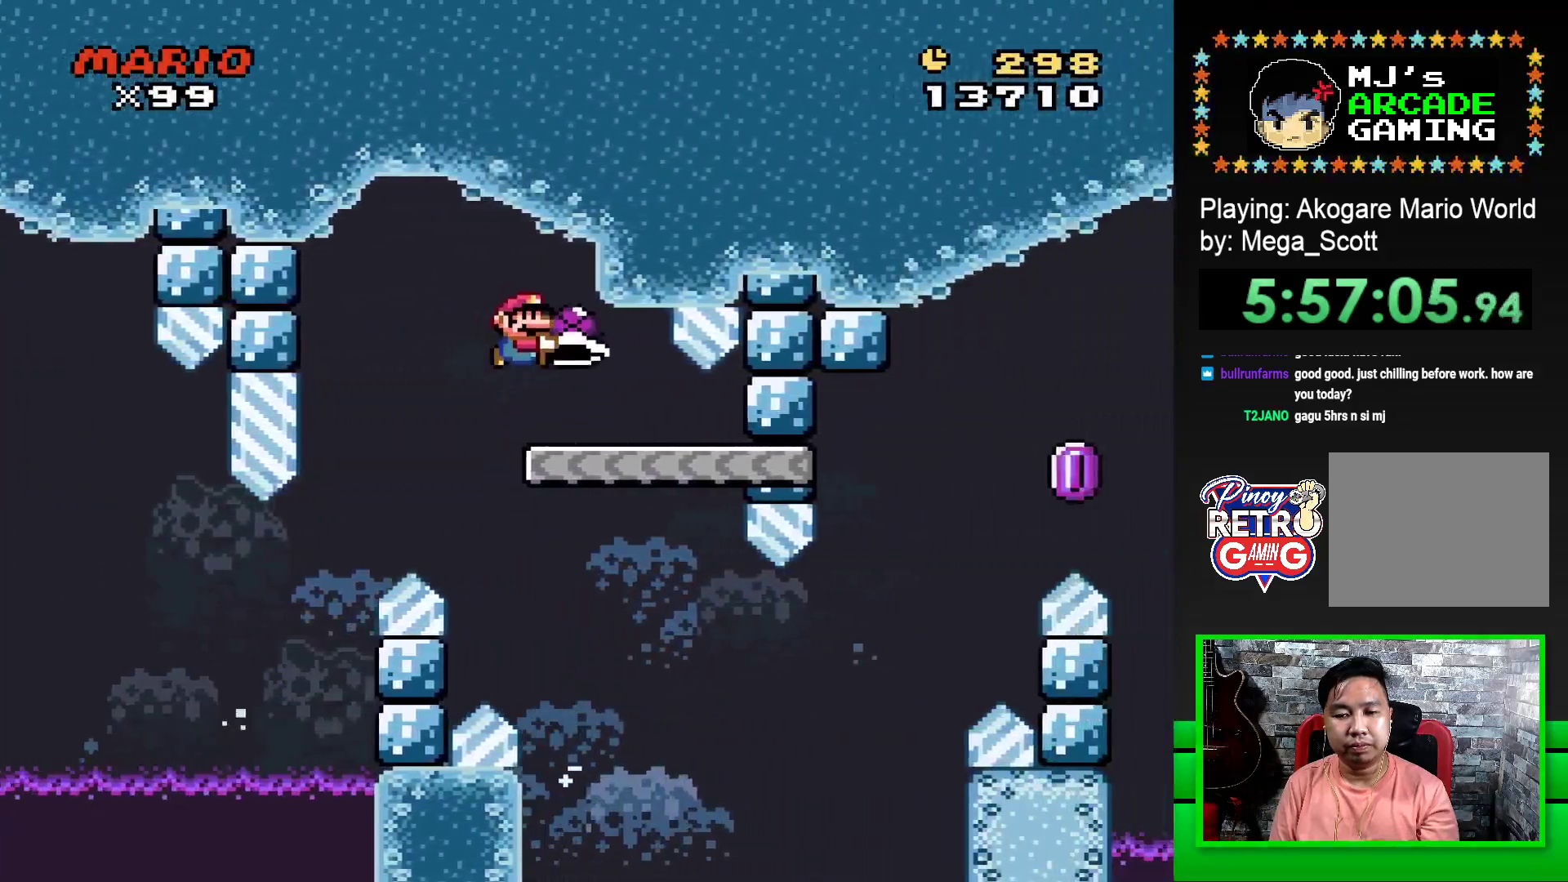
{"buttons": ["SQUARE", "DPAD_RIGHT"], "events": [[17, "DPAD_LEFT", "down"], [200, "DPAD_LEFT", "up"], [467, "DPAD_RIGHT", "down"]]}
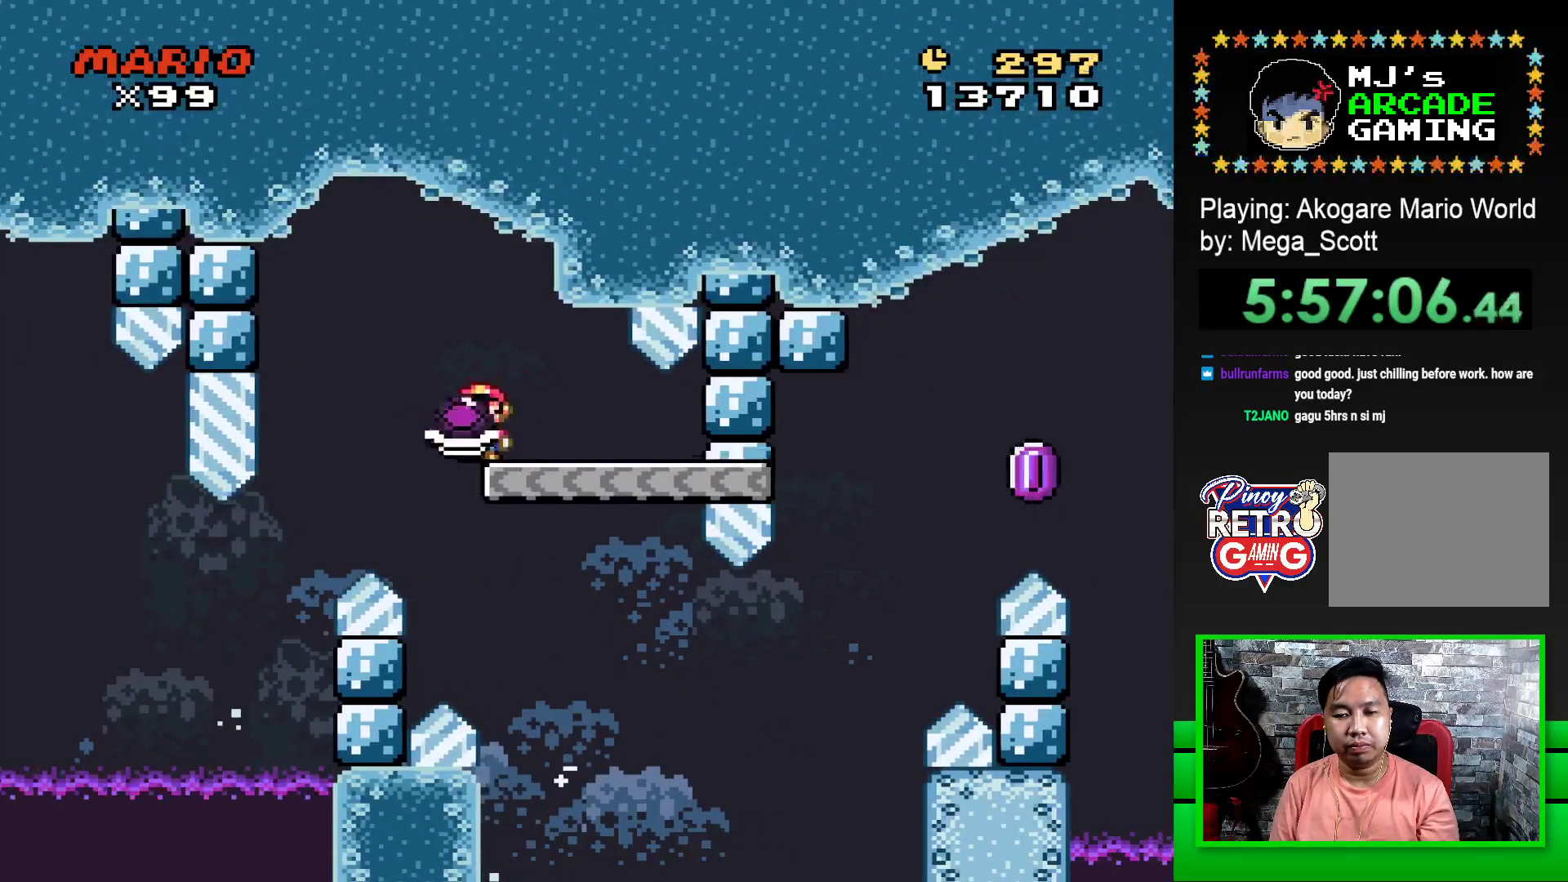
{"buttons": ["SQUARE", "DPAD_RIGHT"], "events": []}
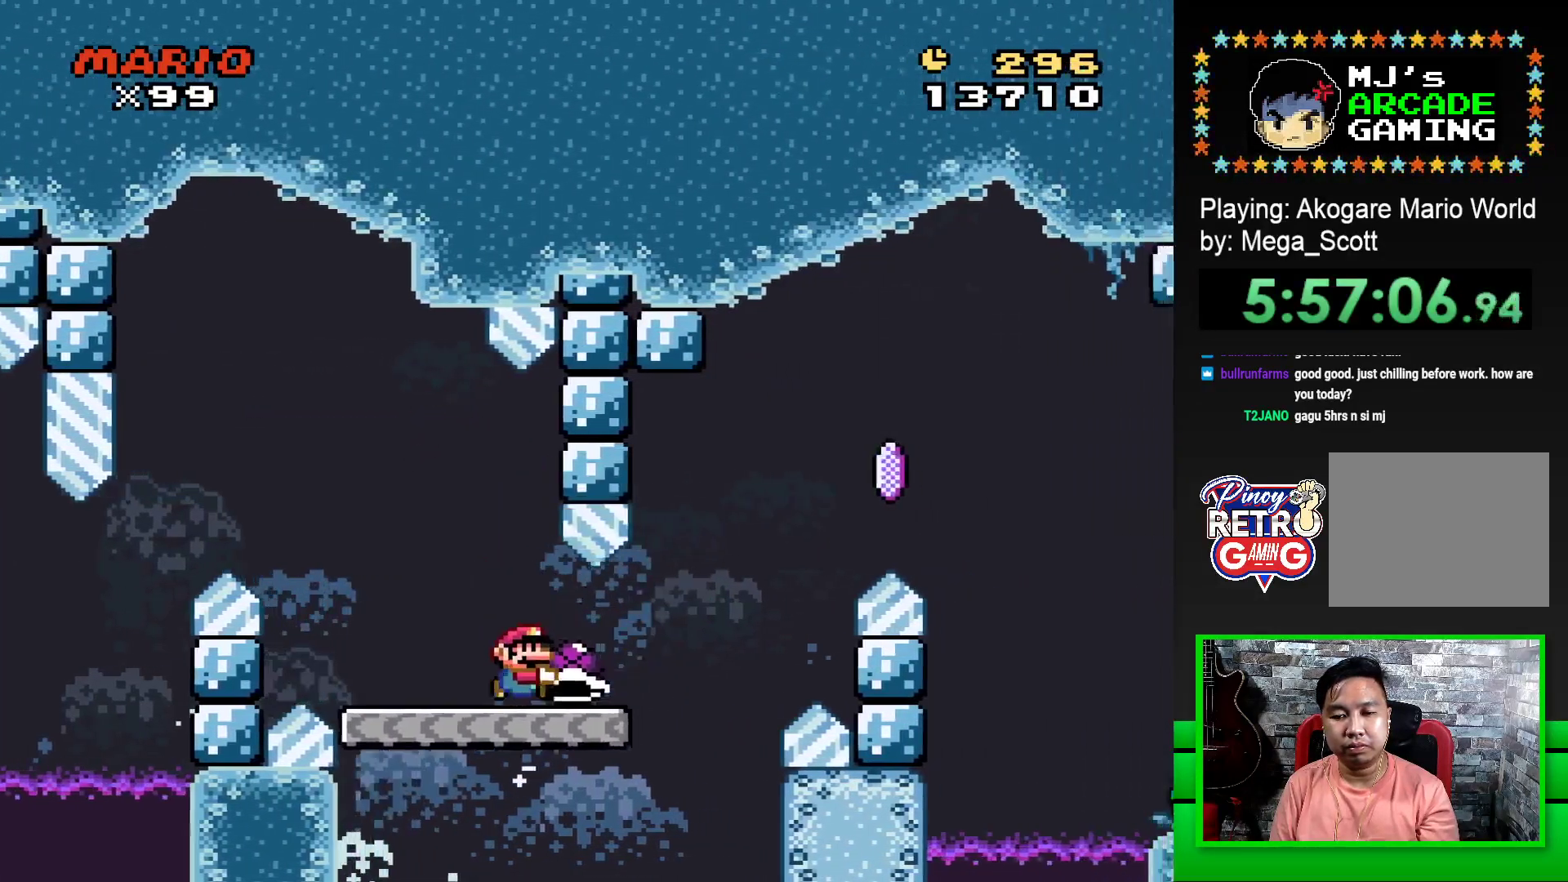
{"buttons": ["CROSS", "SQUARE", "DPAD_RIGHT"], "events": [[100, "CROSS", "down"], [400, "CROSS", "up"], [433, "SQUARE", "up"], [467, "CROSS", "down"], [500, "SQUARE", "down"]]}
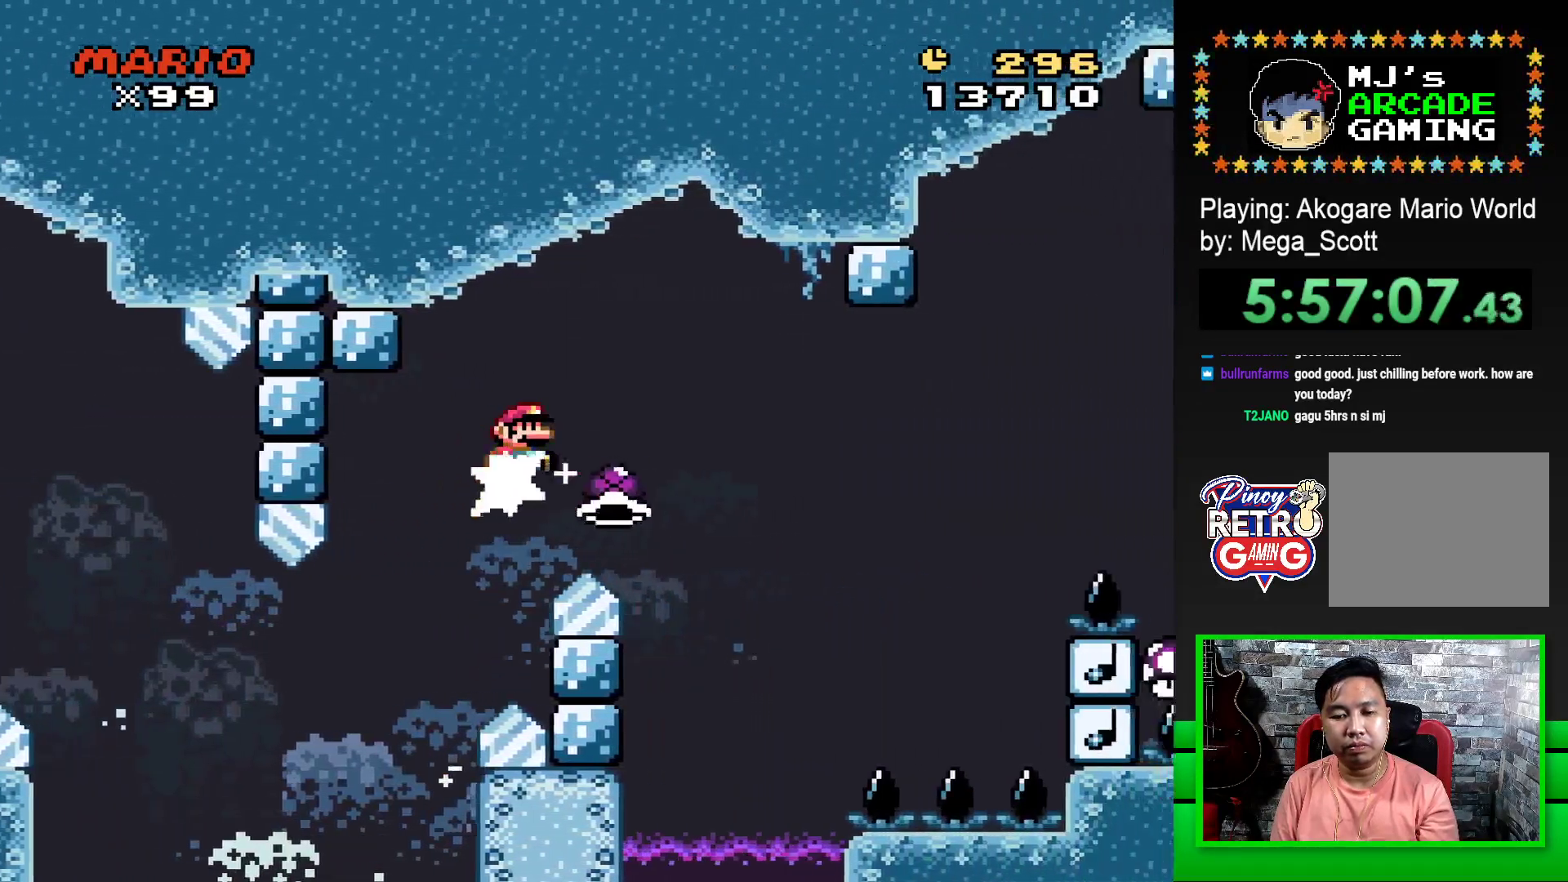
{"buttons": ["CROSS", "SQUARE", "DPAD_RIGHT"], "events": []}